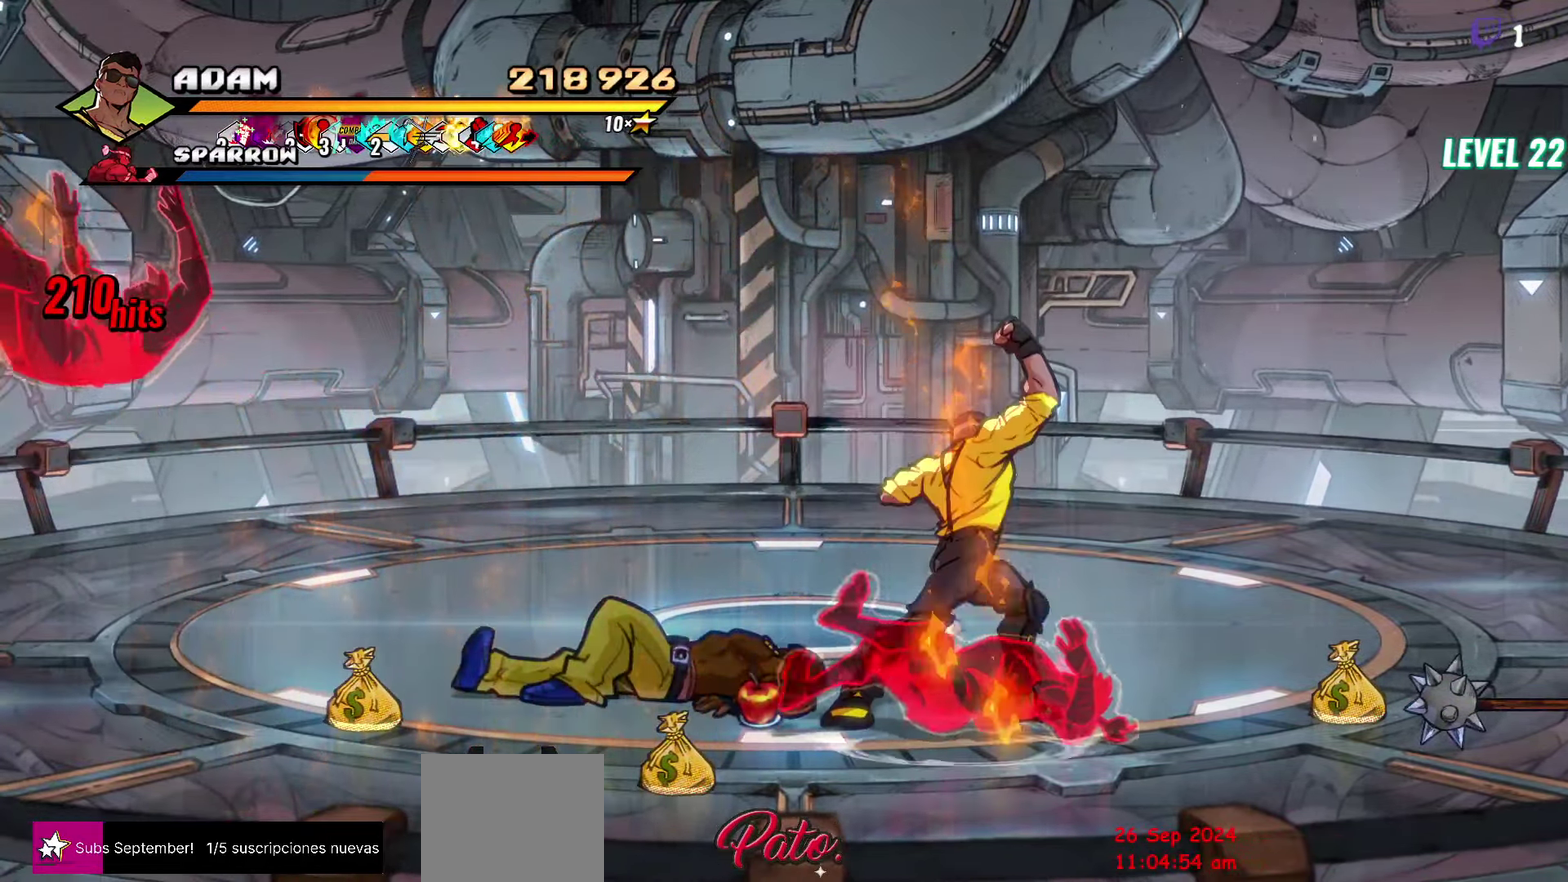
Gameplay with a controller (Xbox layout); each line is a JSON object with the inputs held at the frame after it. "events" lists button and stick changes between this image and that frame as [ms after this image, input, new state], when the widget could be followed in between. Not read: L3 R3 START left_stick right_stick.
{"buttons": ["DPAD_RIGHT"], "events": [[34, "Y", "down"], [150, "Y", "up"], [417, "DPAD_RIGHT", "down"]]}
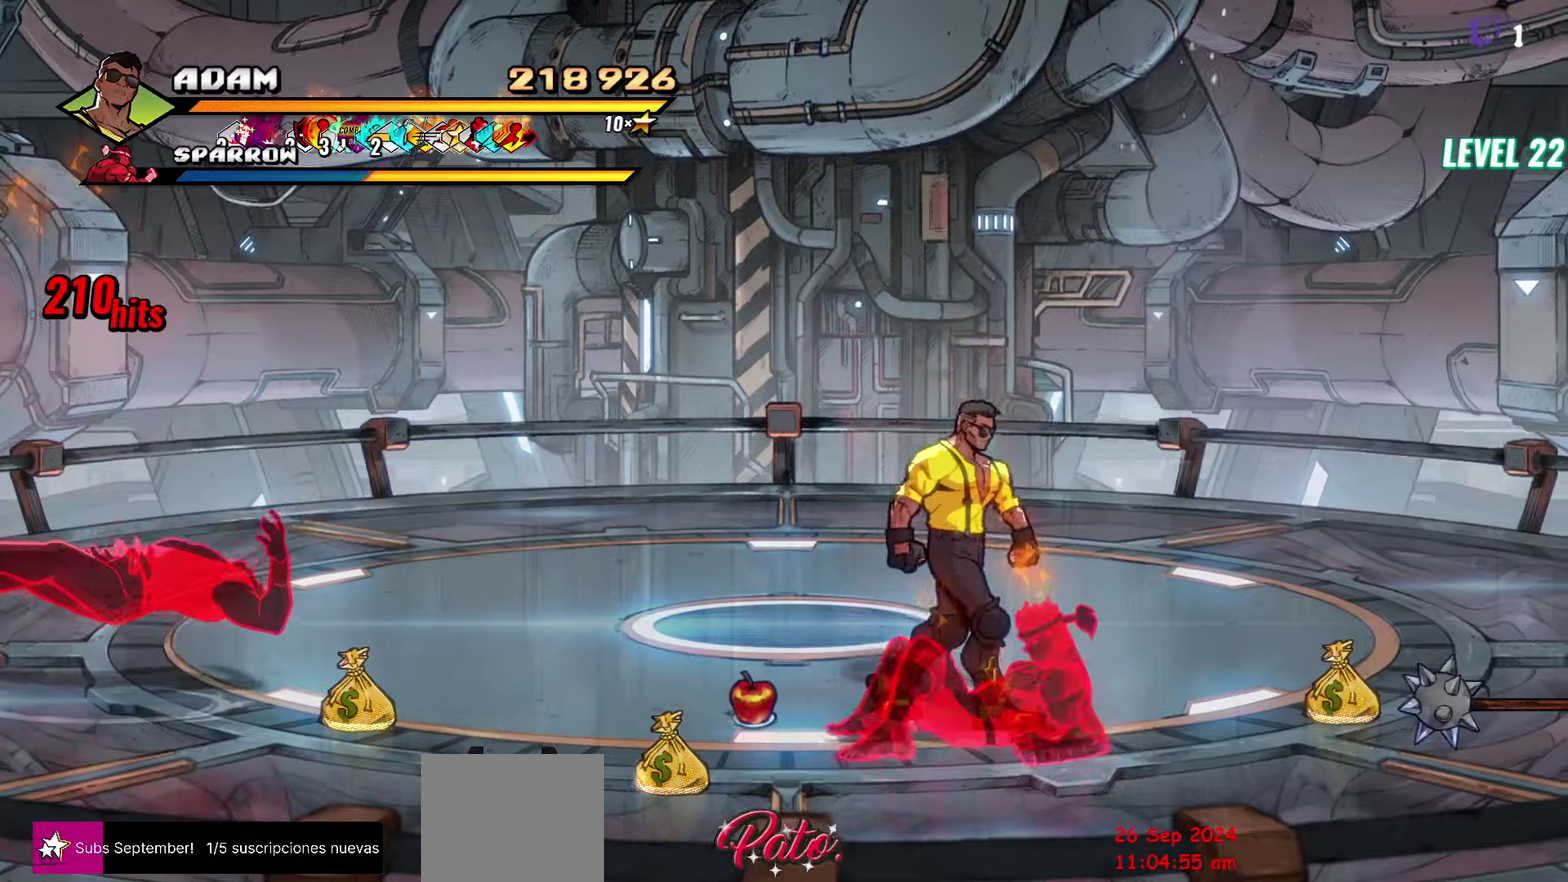
{"buttons": ["Y"], "events": [[283, "DPAD_DOWN", "down"], [283, "DPAD_RIGHT", "up"], [333, "DPAD_LEFT", "down"], [383, "Y", "down"], [416, "DPAD_DOWN", "up"], [416, "DPAD_LEFT", "up"], [450, "Y", "up"], [500, "Y", "down"]]}
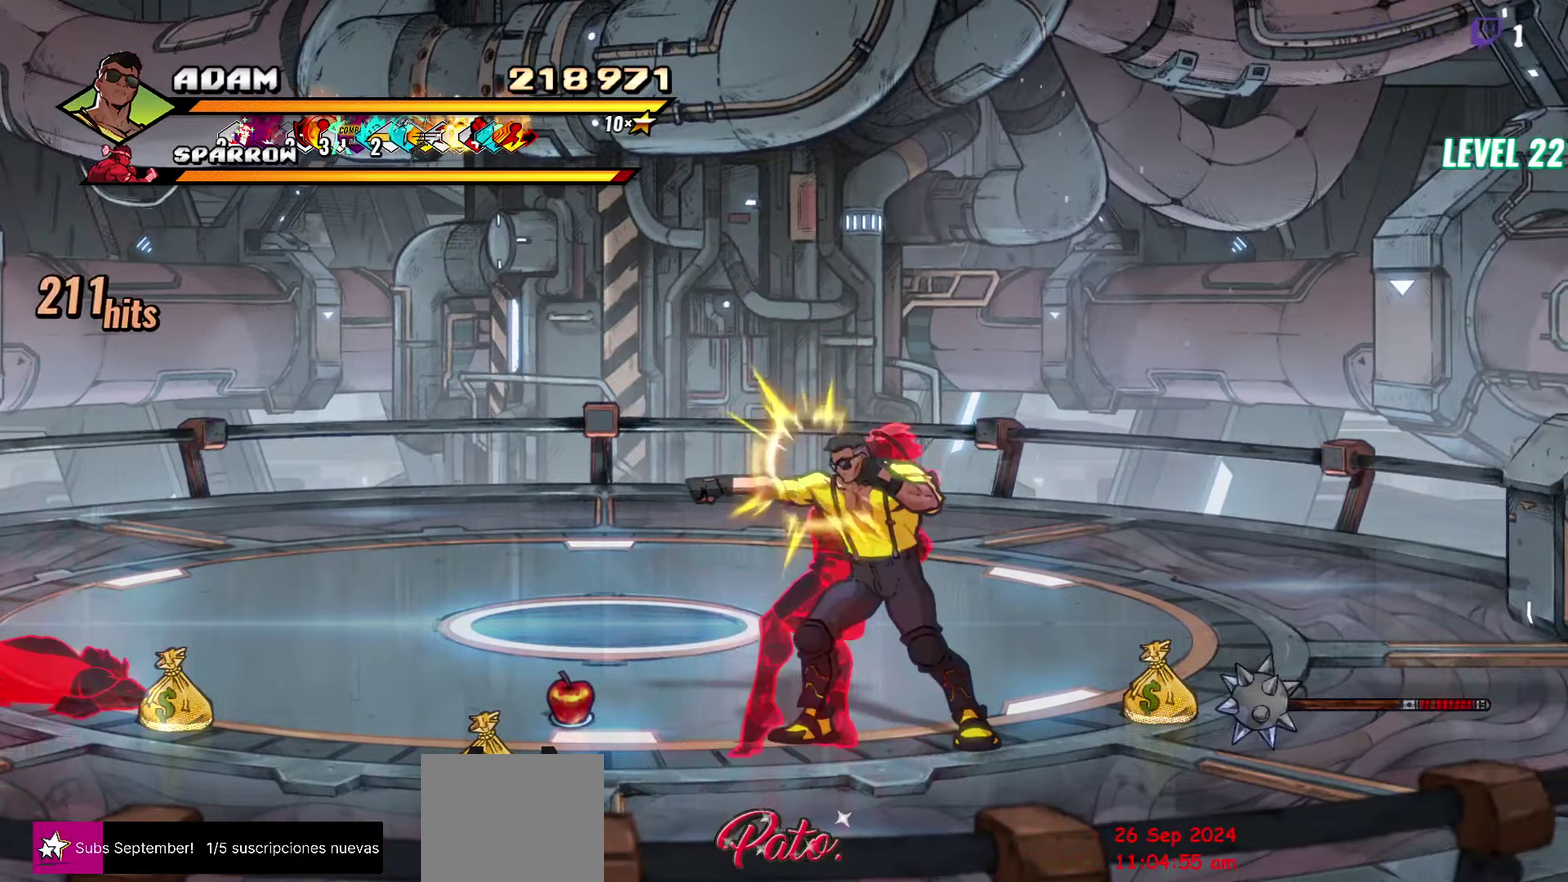
{"buttons": [], "events": [[83, "Y", "up"], [133, "Y", "down"], [233, "DPAD_LEFT", "down"], [233, "Y", "up"], [283, "DPAD_LEFT", "up"], [350, "DPAD_LEFT", "down"], [450, "Y", "down"], [500, "DPAD_LEFT", "up"], [500, "Y", "up"]]}
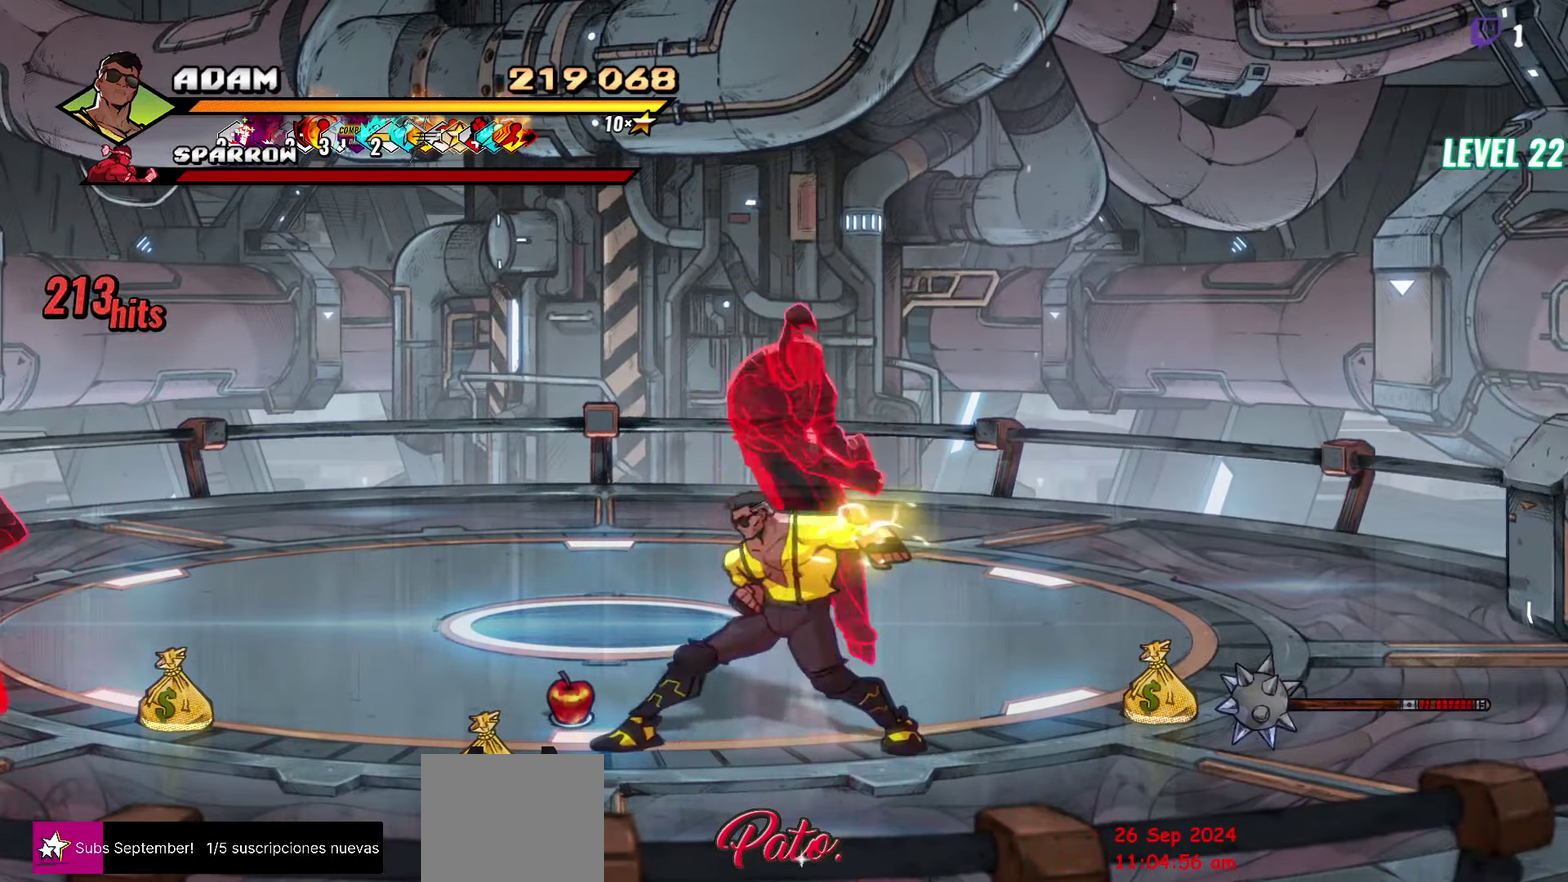
{"buttons": ["Y"], "events": [[216, "L1", "down"], [350, "L1", "up"], [500, "Y", "down"]]}
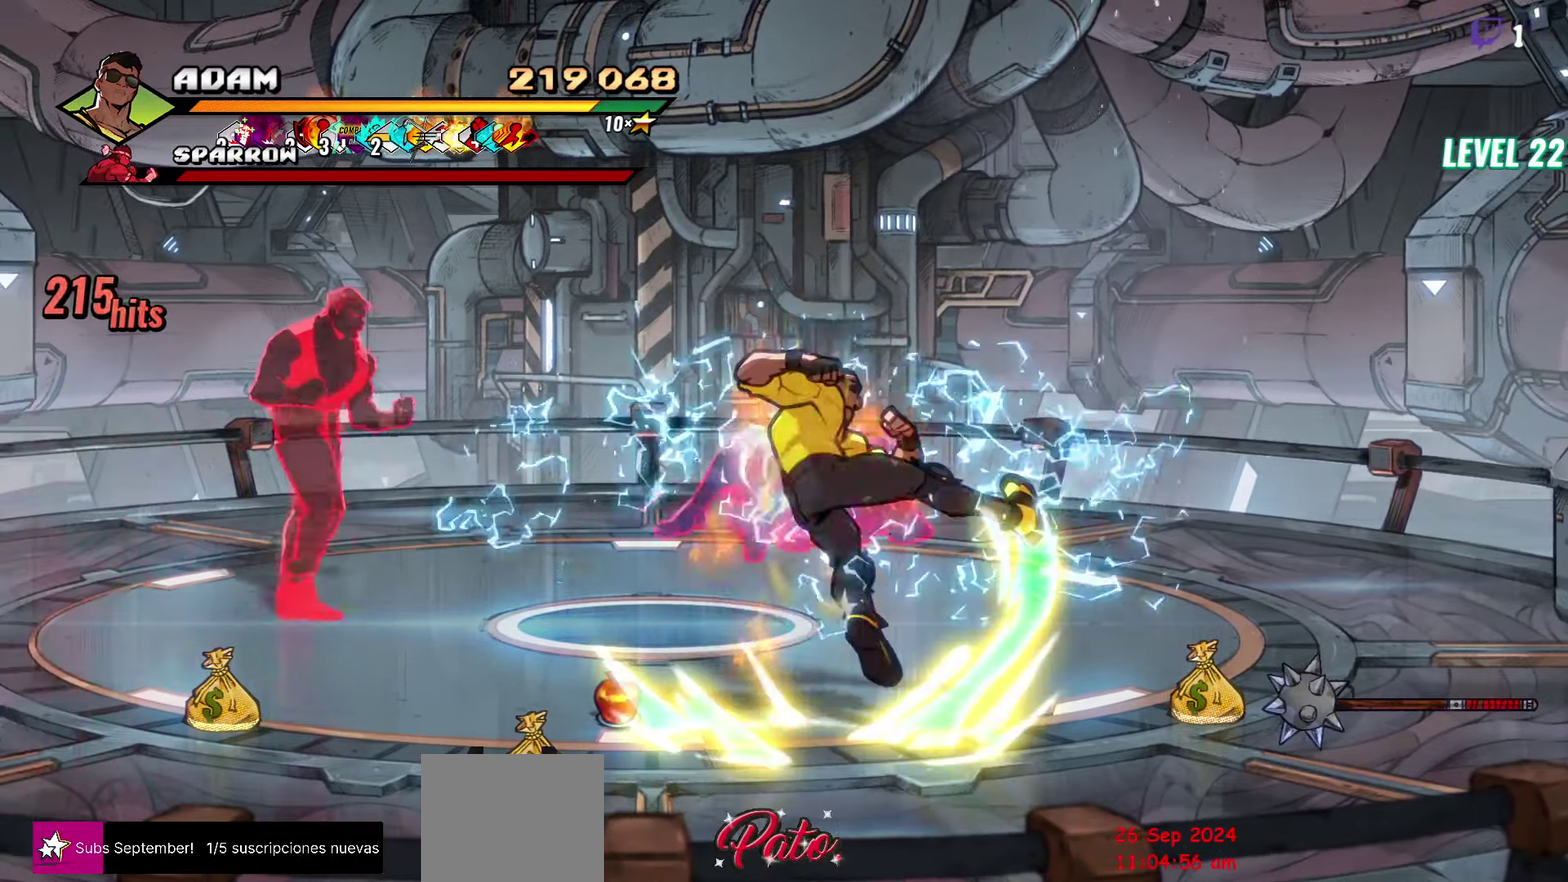
{"buttons": [], "events": [[116, "Y", "up"]]}
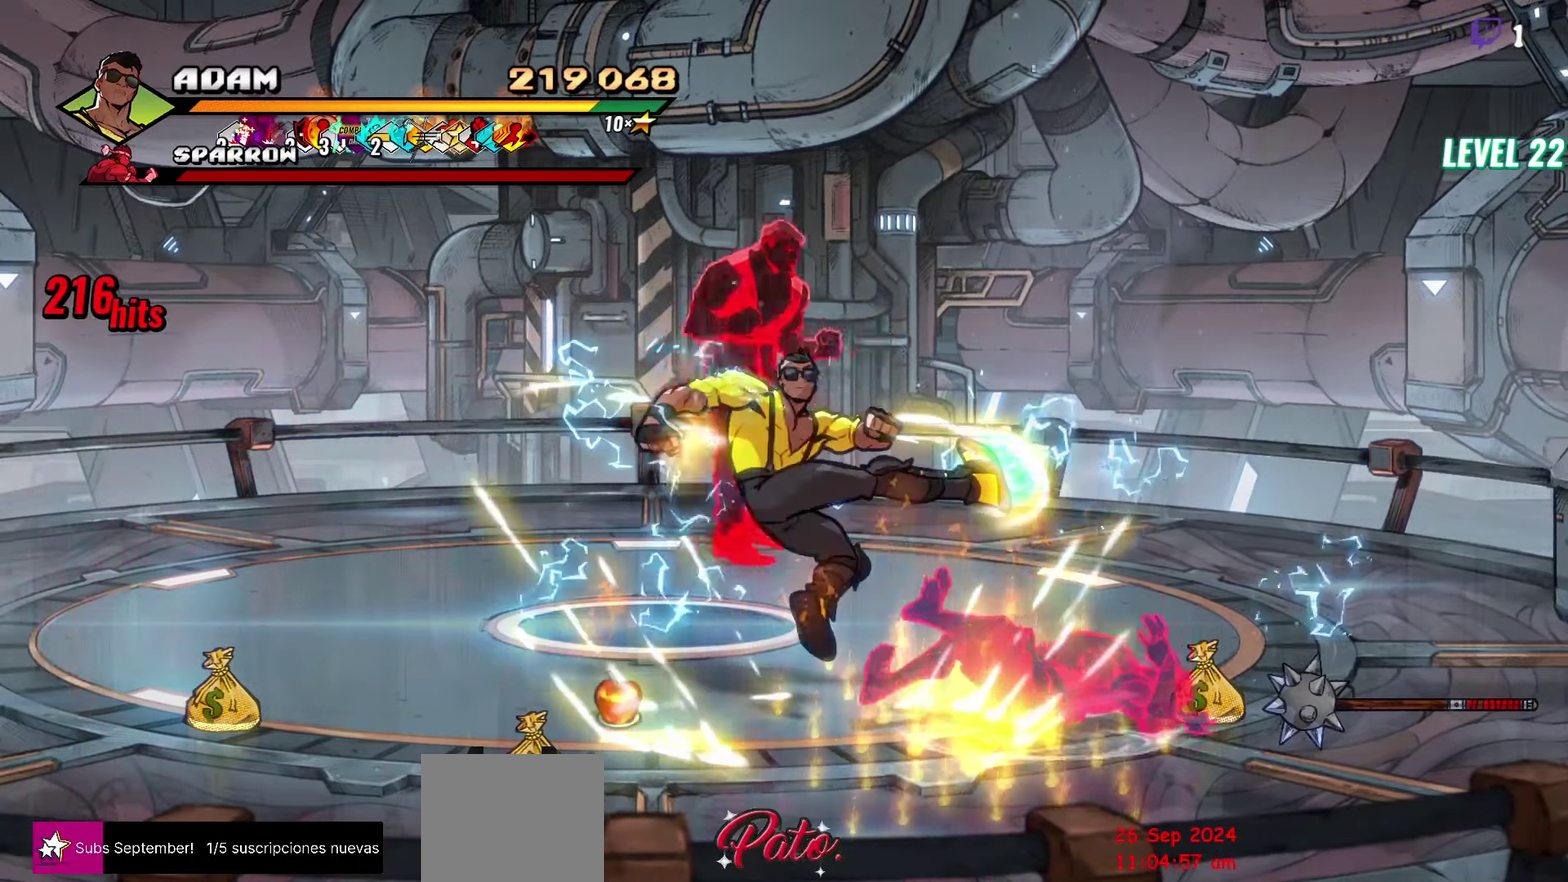
{"buttons": [], "events": [[416, "DPAD_RIGHT", "down"], [466, "DPAD_RIGHT", "up"]]}
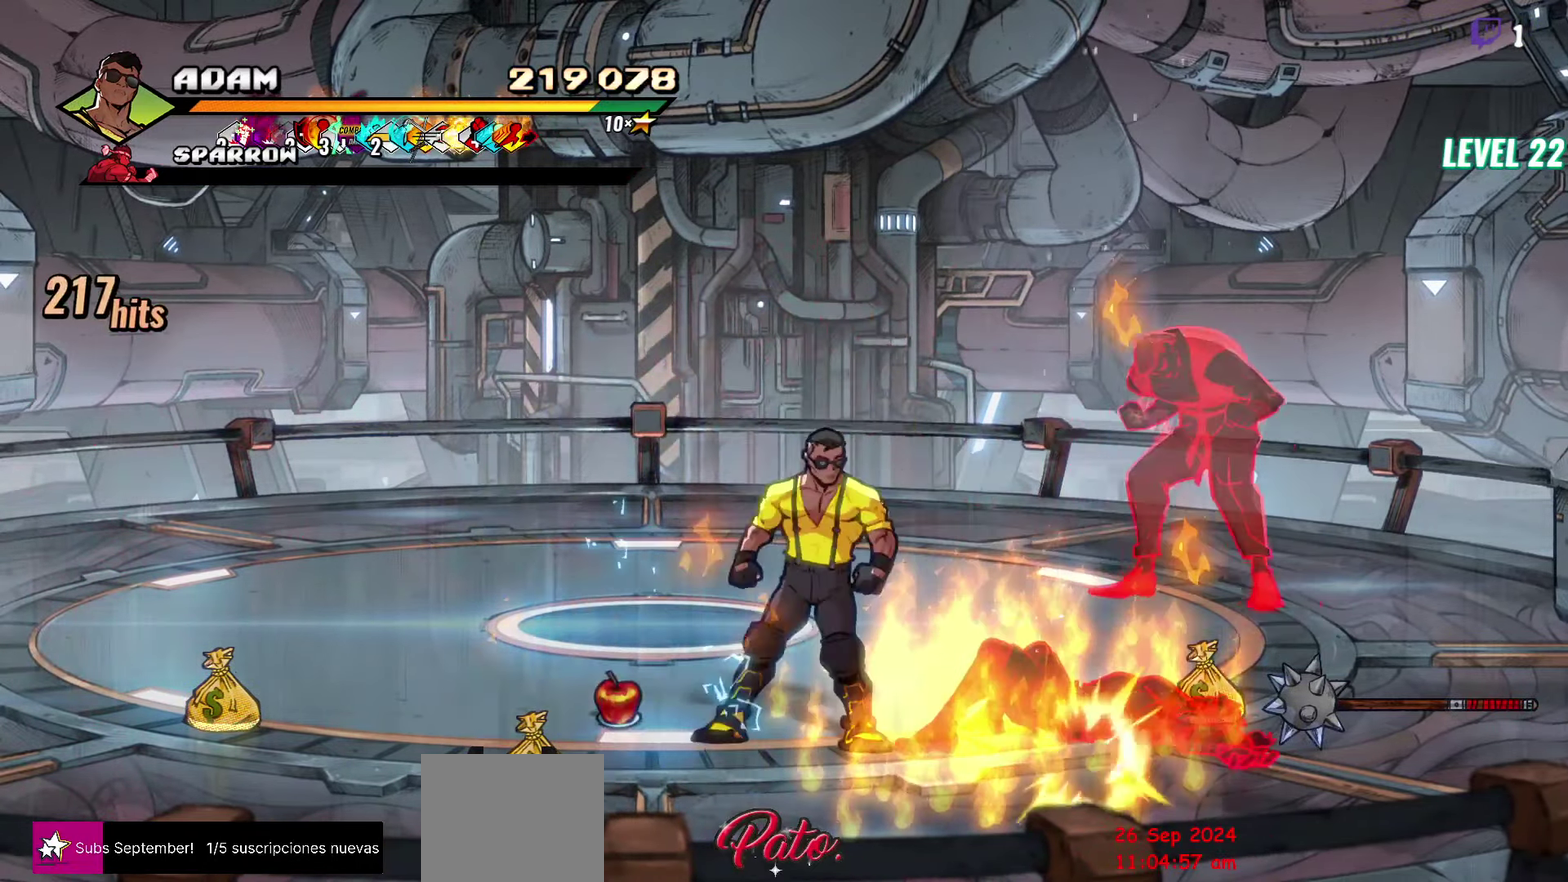
{"buttons": ["Y"], "events": [[100, "DPAD_RIGHT", "down"], [116, "Y", "down"], [166, "DPAD_RIGHT", "up"], [183, "Y", "up"], [416, "Y", "down"]]}
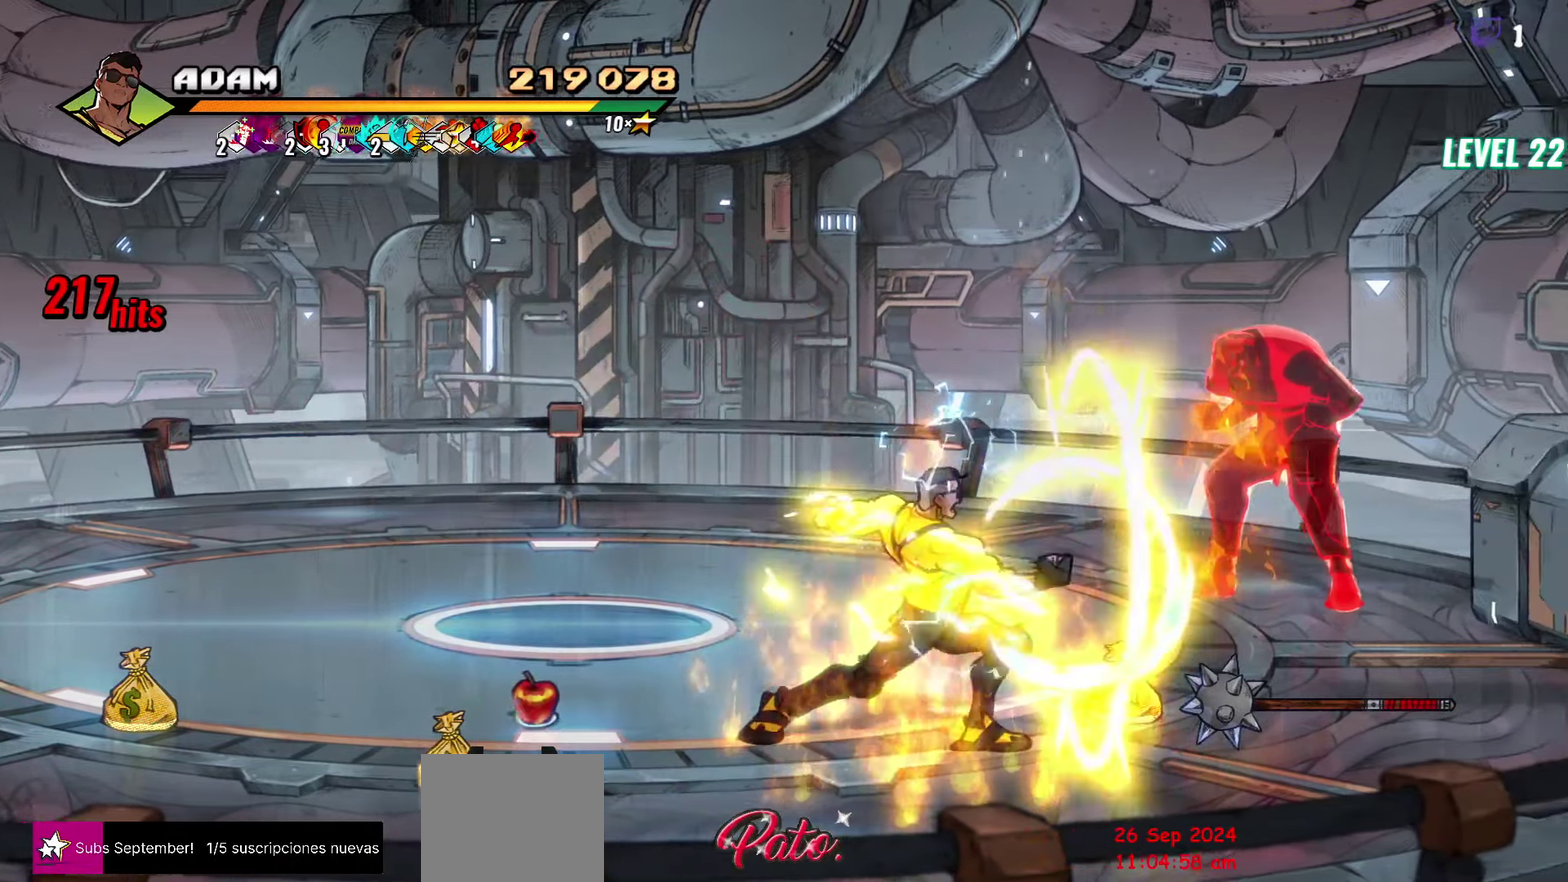
{"buttons": [], "events": [[33, "Y", "up"], [200, "DPAD_RIGHT", "down"], [266, "DPAD_RIGHT", "up"], [316, "DPAD_RIGHT", "down"], [383, "Y", "down"], [433, "Y", "up"], [500, "DPAD_RIGHT", "up"]]}
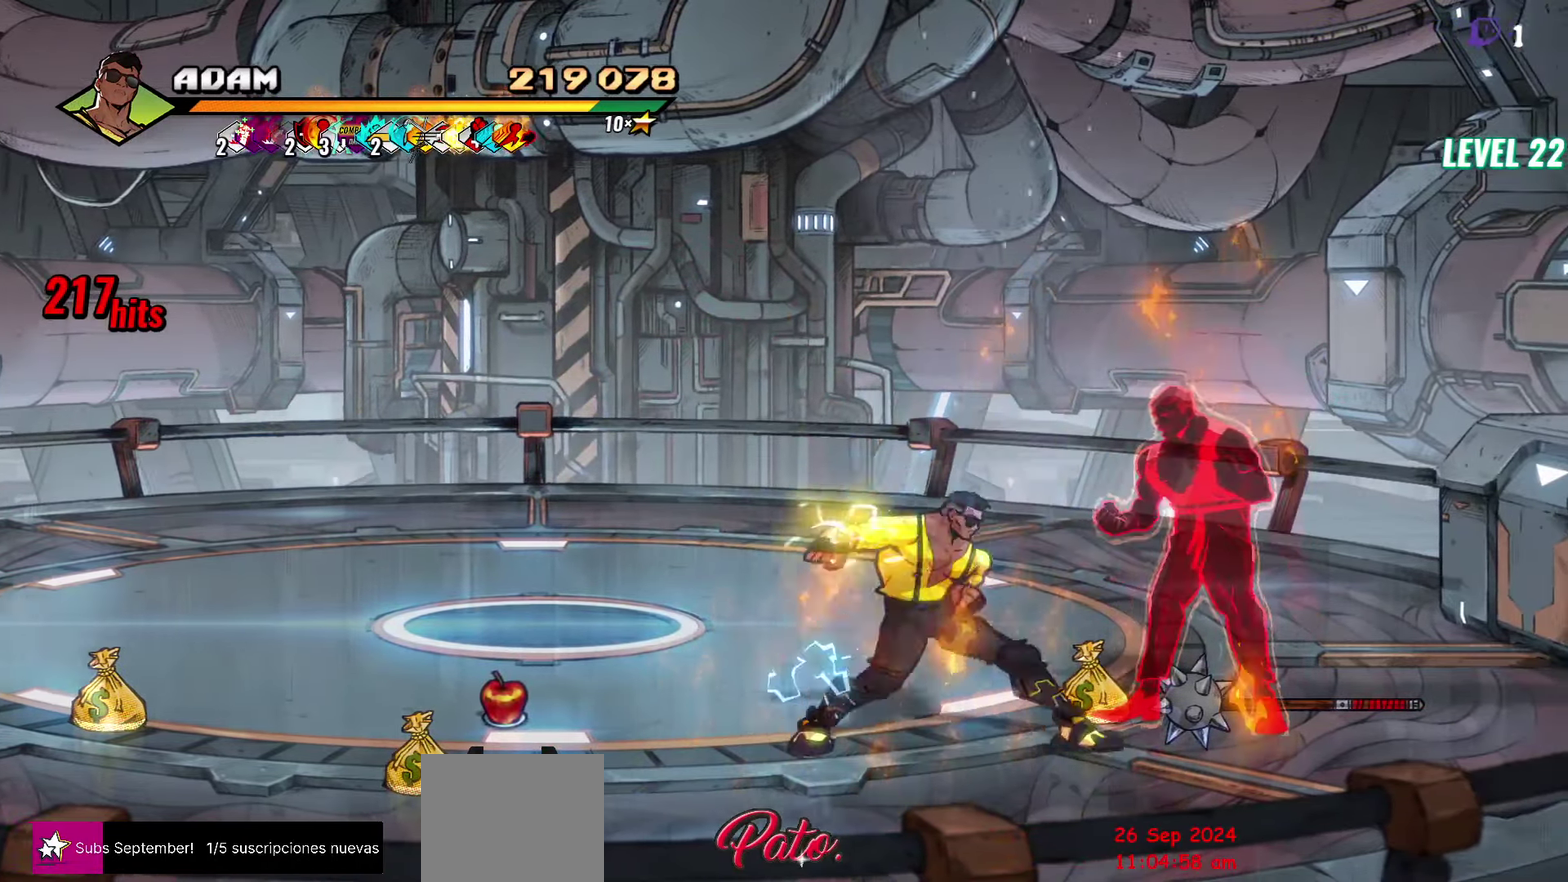
{"buttons": [], "events": []}
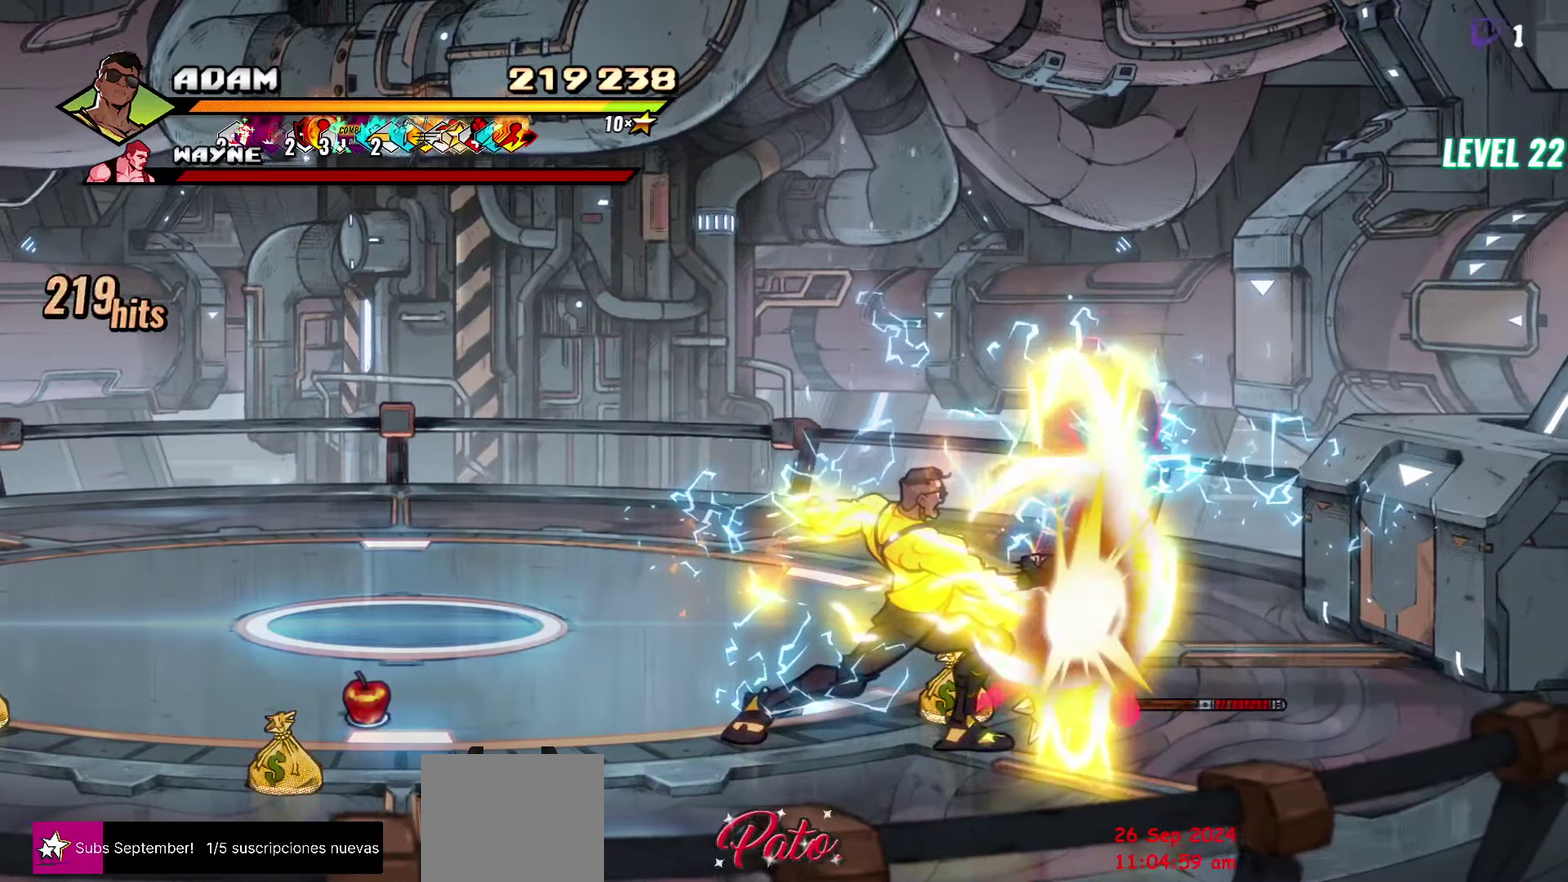
{"buttons": [], "events": []}
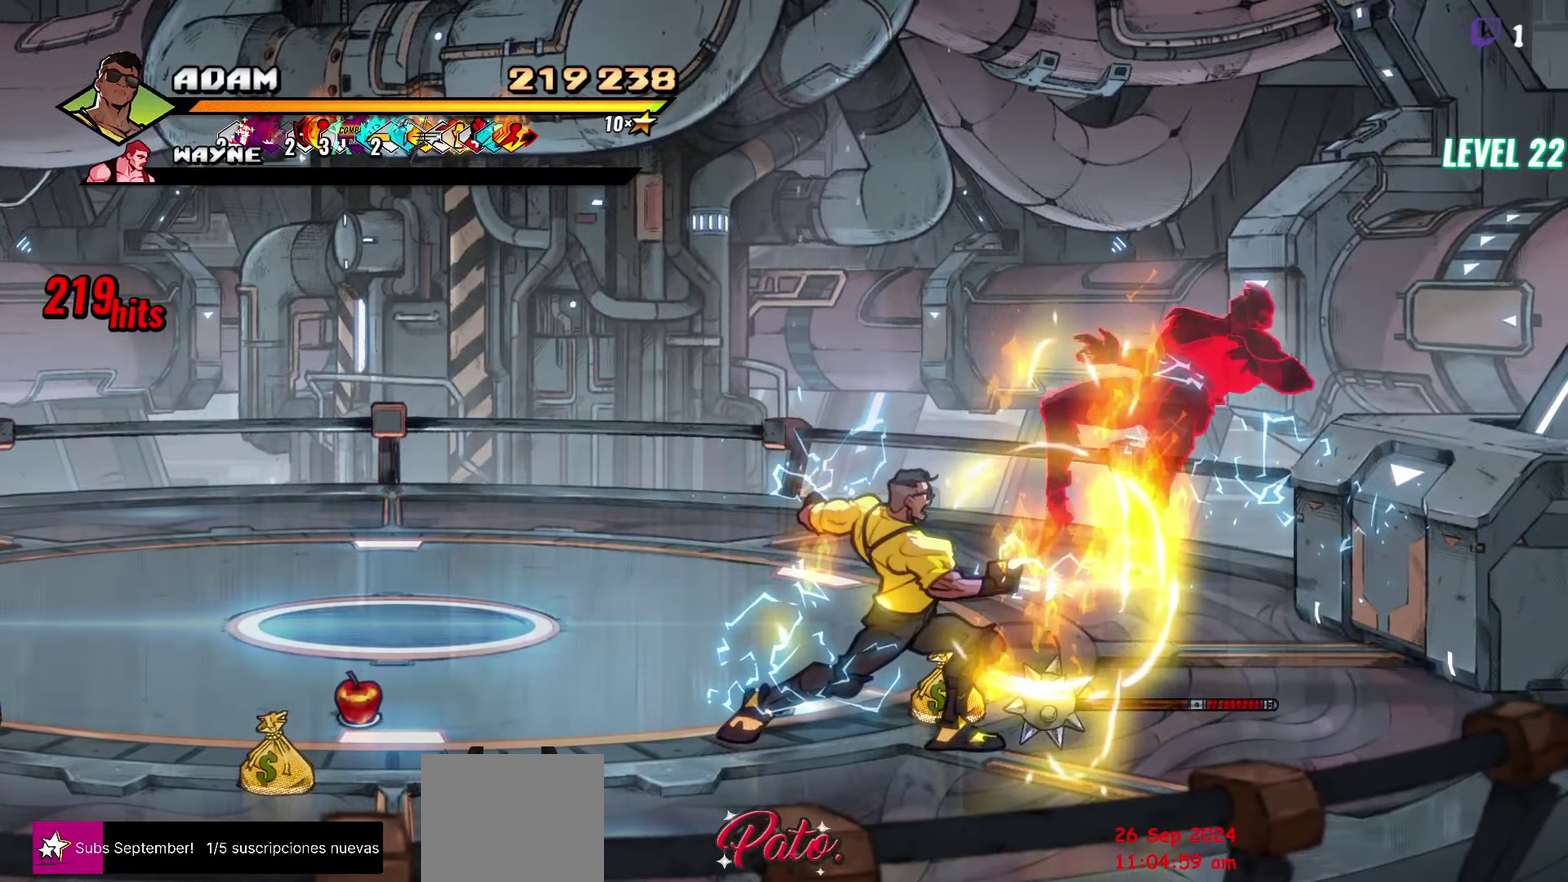
{"buttons": [], "events": []}
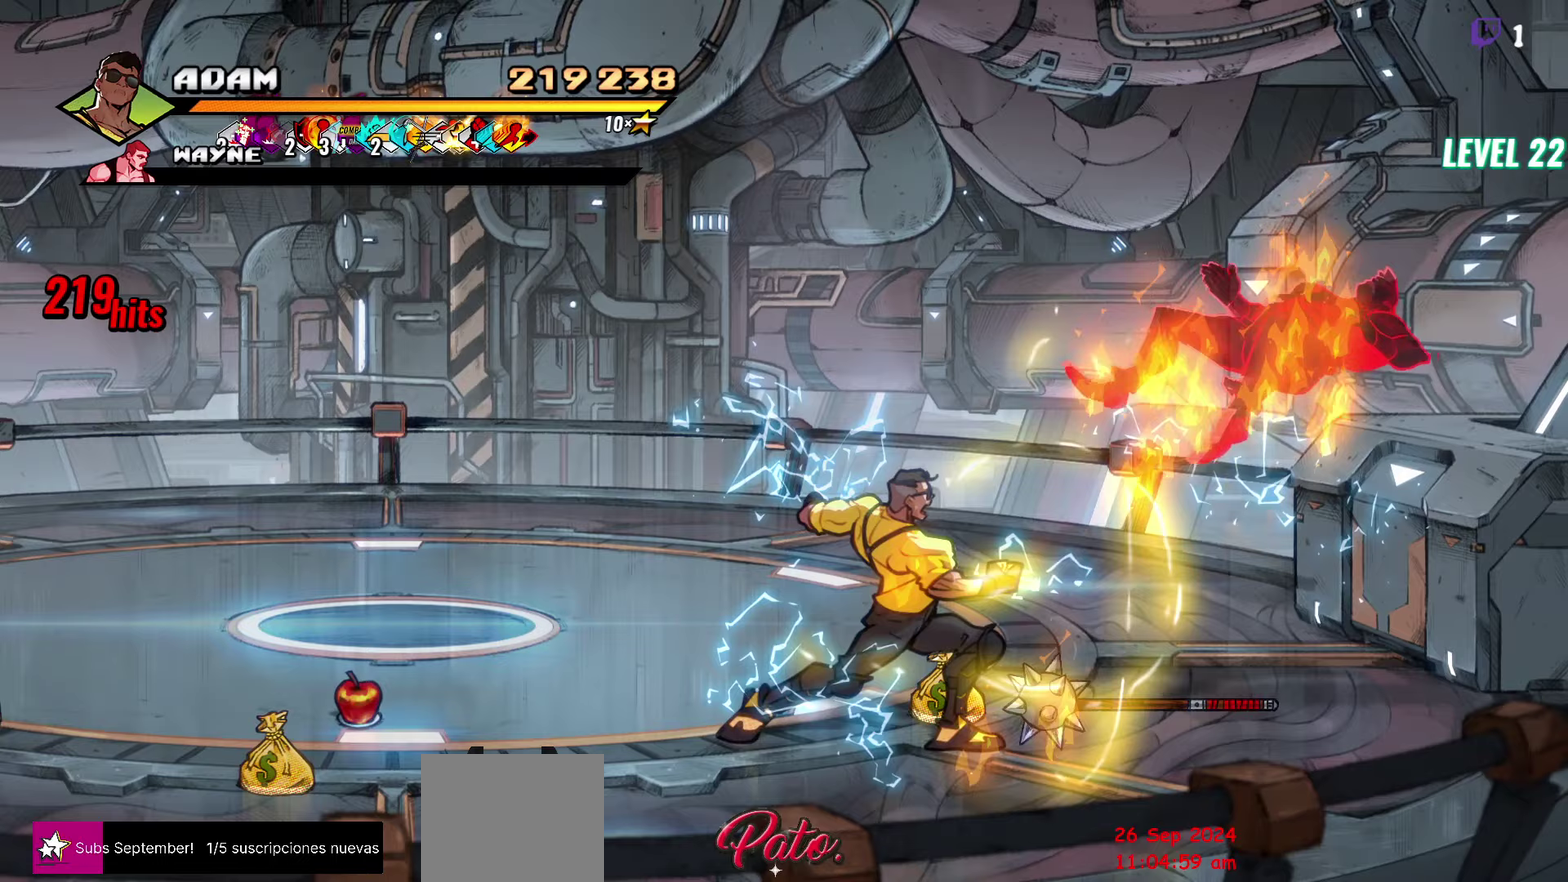
{"buttons": [], "events": []}
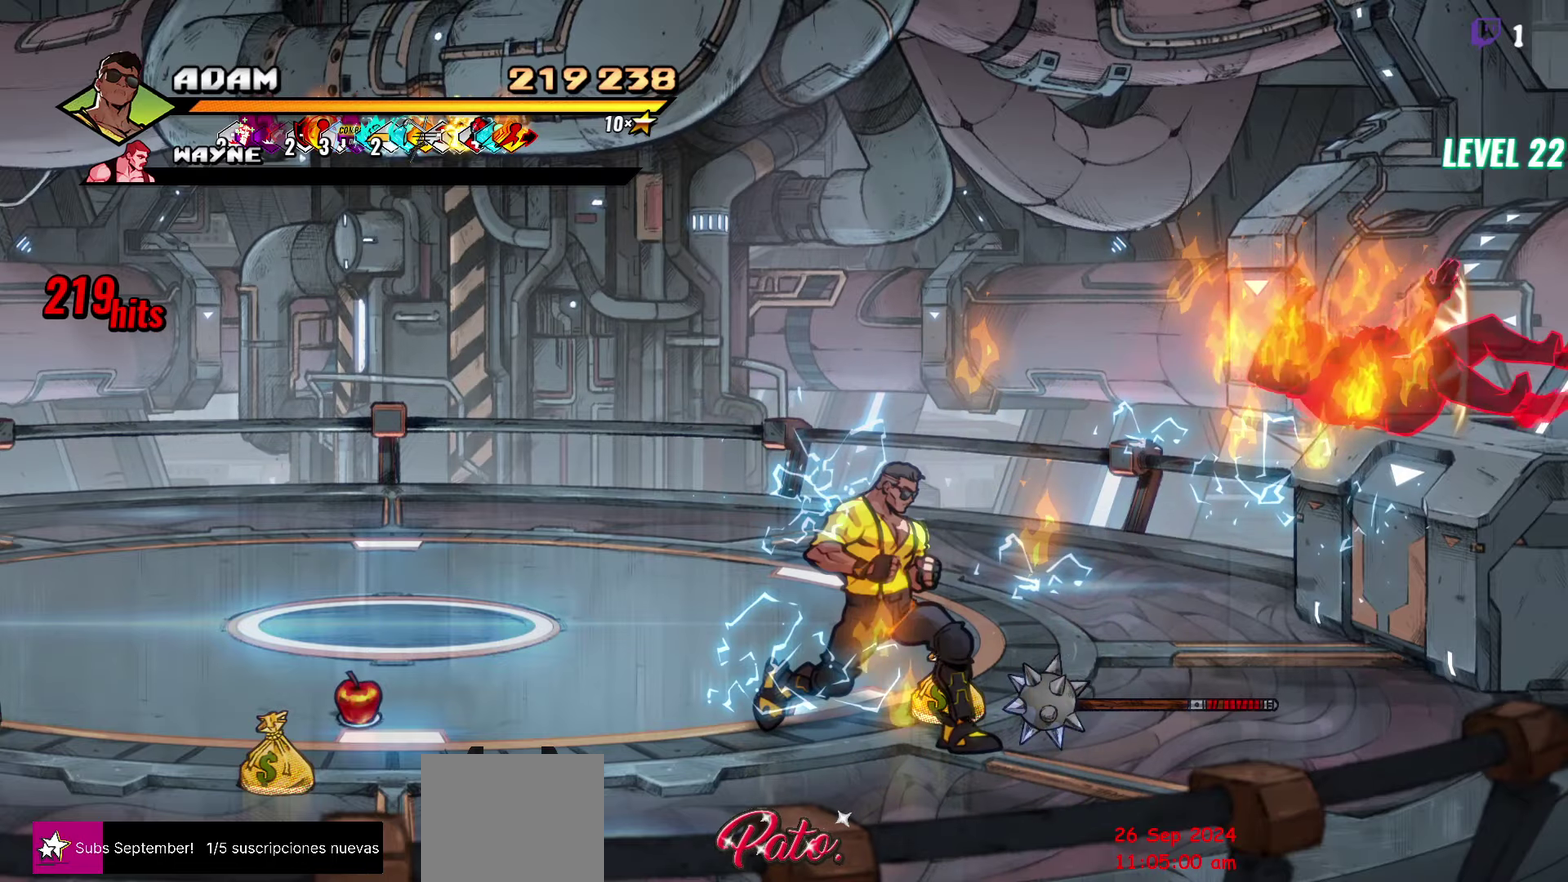
{"buttons": ["B"], "events": [[100, "DPAD_RIGHT", "down"], [450, "B", "down"], [483, "DPAD_RIGHT", "up"]]}
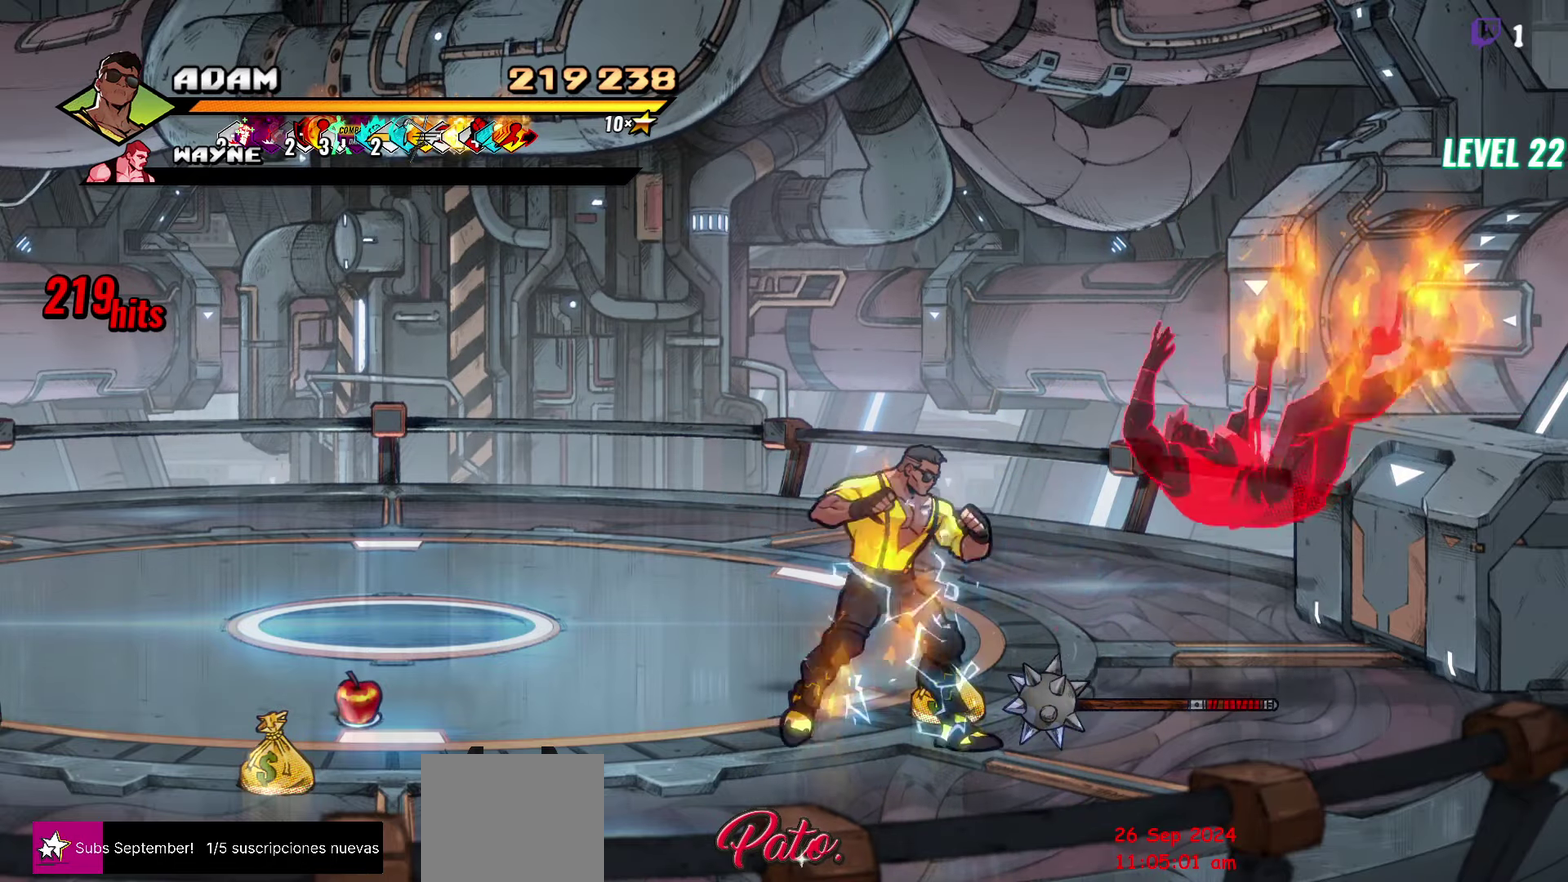
{"buttons": [], "events": [[50, "B", "up"], [283, "B", "down"], [367, "B", "up"], [433, "DPAD_LEFT", "down"], [483, "DPAD_LEFT", "up"]]}
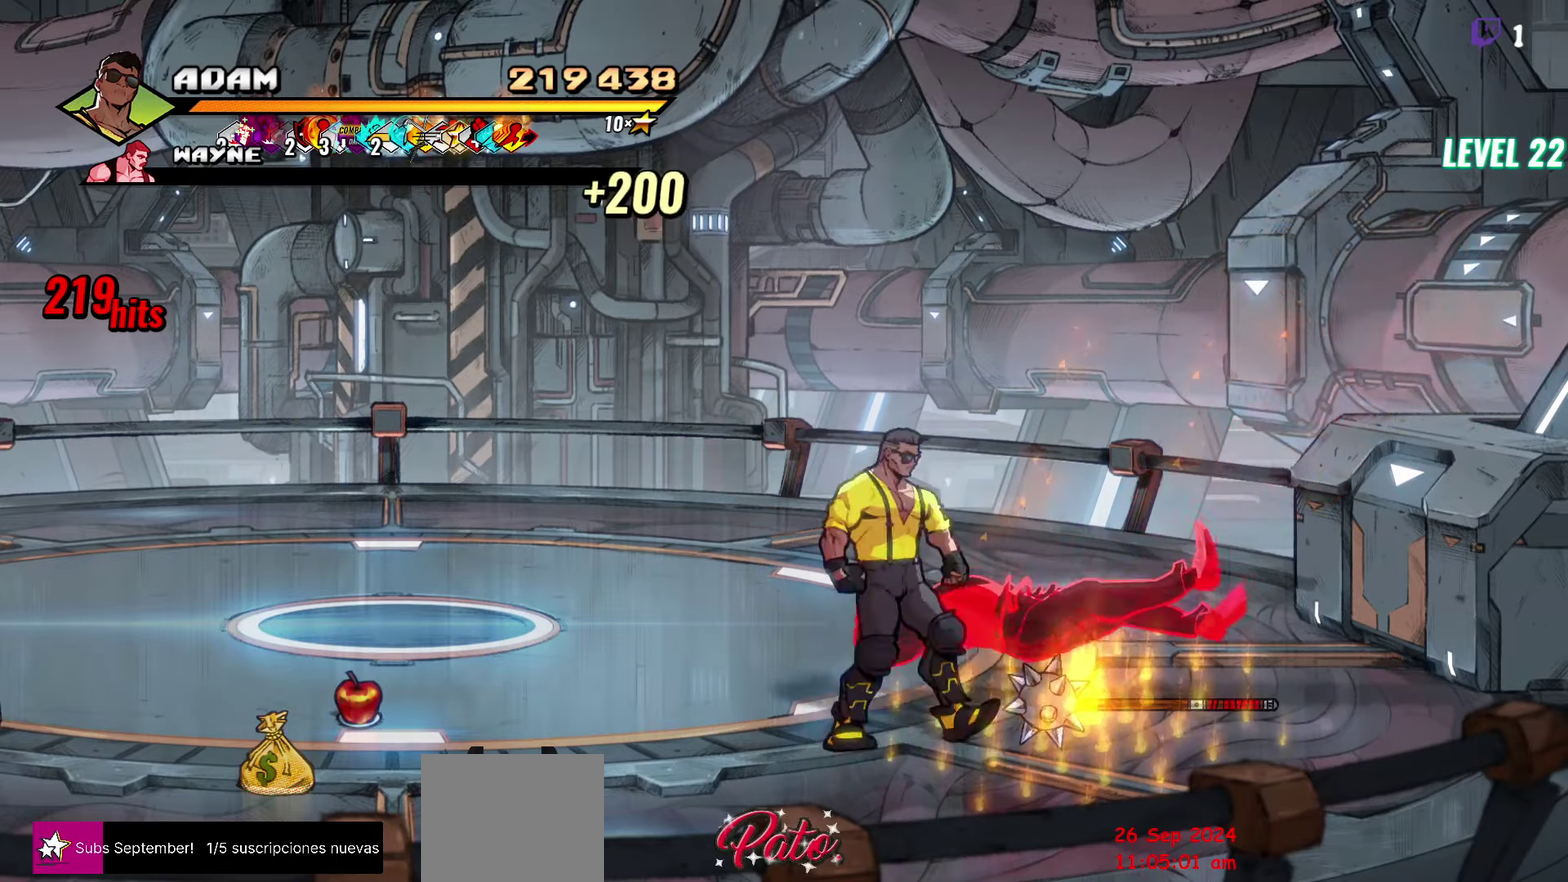
{"buttons": ["DPAD_LEFT"], "events": [[33, "DPAD_LEFT", "down"]]}
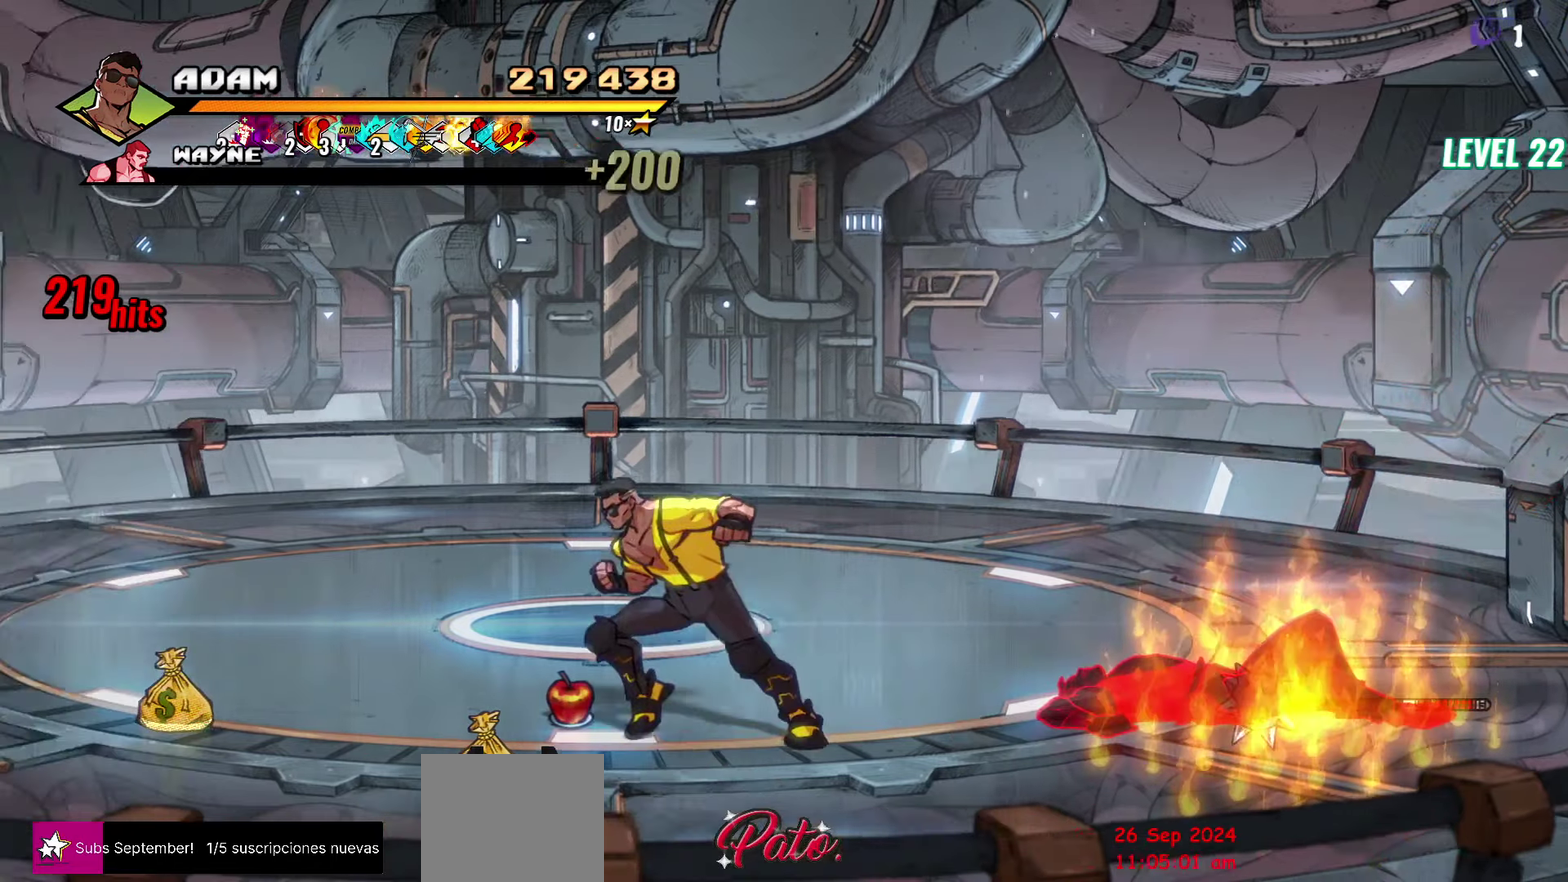
{"buttons": ["DPAD_DOWN"], "events": [[233, "DPAD_LEFT", "up"], [250, "B", "down"], [367, "B", "up"], [433, "DPAD_DOWN", "down"]]}
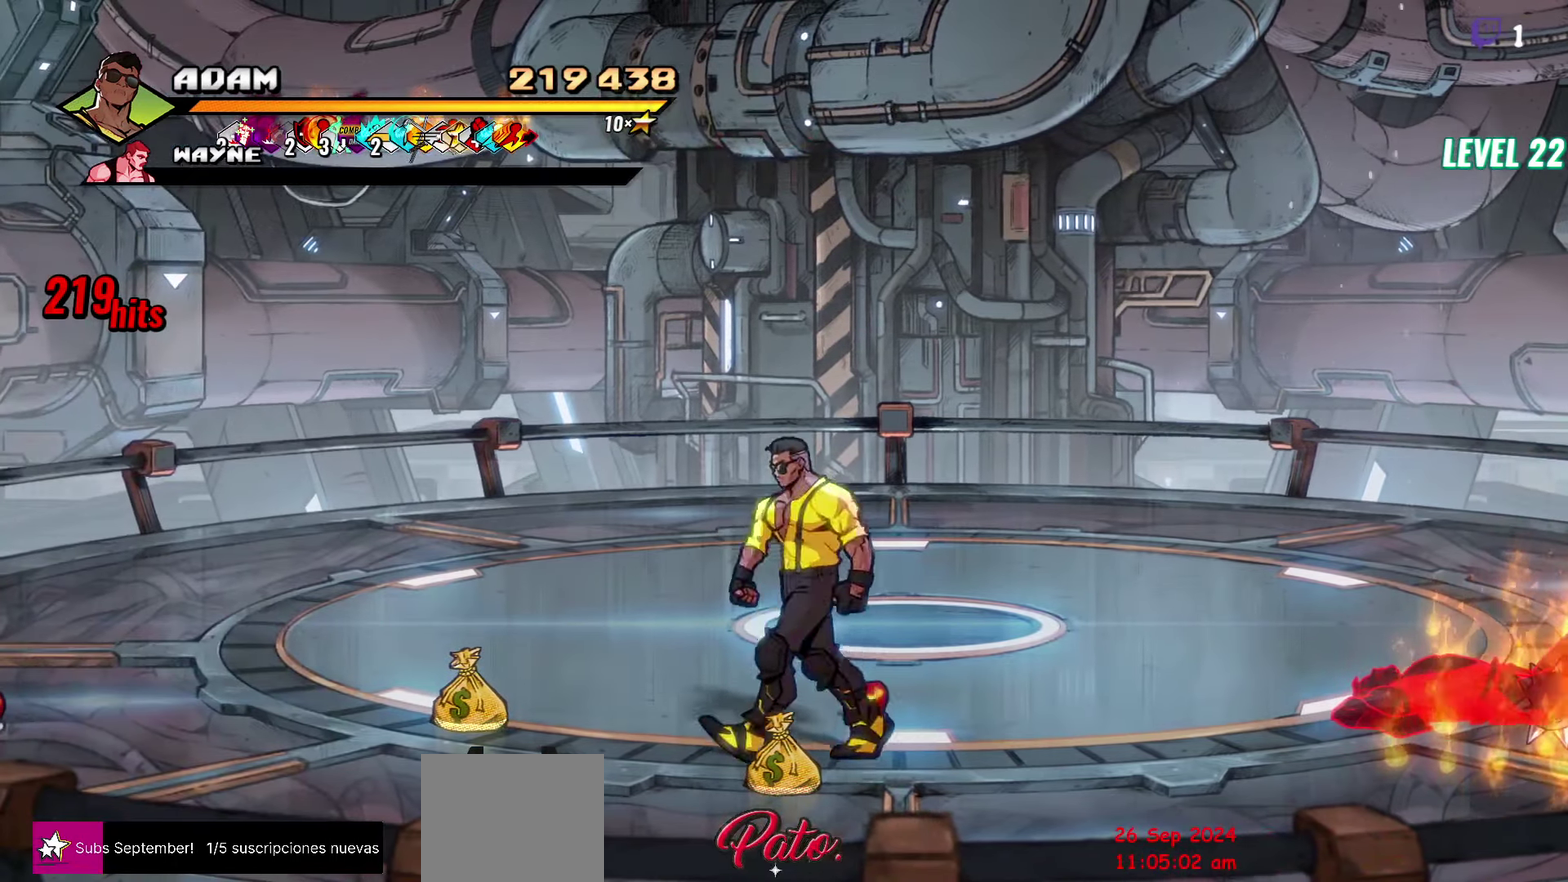
{"buttons": ["B"], "events": [[67, "B", "down"], [83, "DPAD_DOWN", "up"], [183, "B", "up"], [200, "DPAD_RIGHT", "down"], [200, "DPAD_UP", "down"], [417, "B", "down"], [450, "DPAD_RIGHT", "up"], [483, "DPAD_UP", "up"]]}
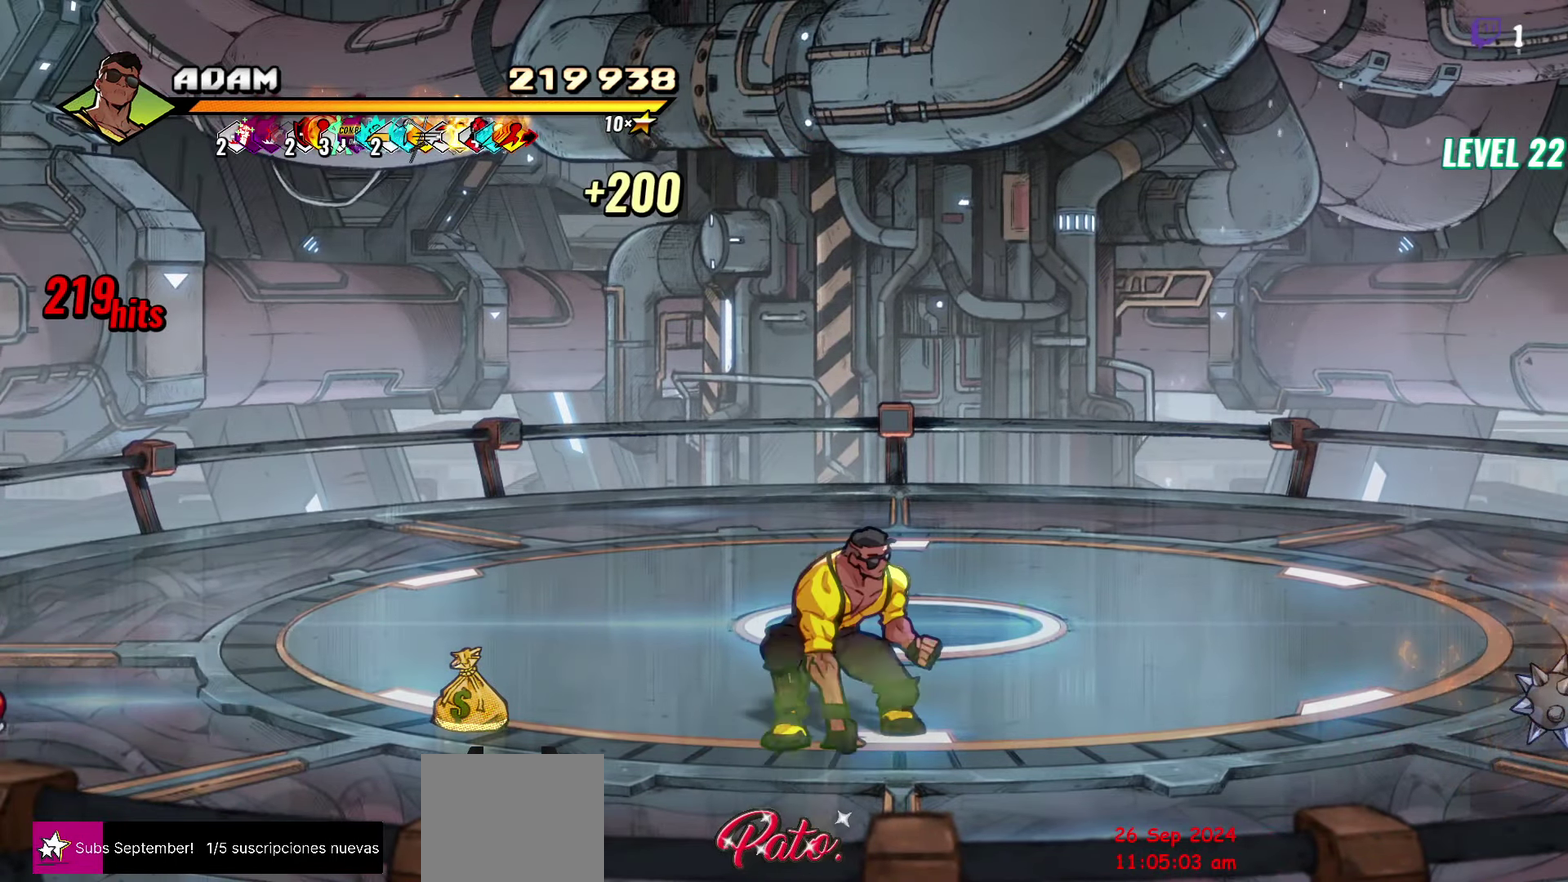
{"buttons": [], "events": [[33, "B", "up"]]}
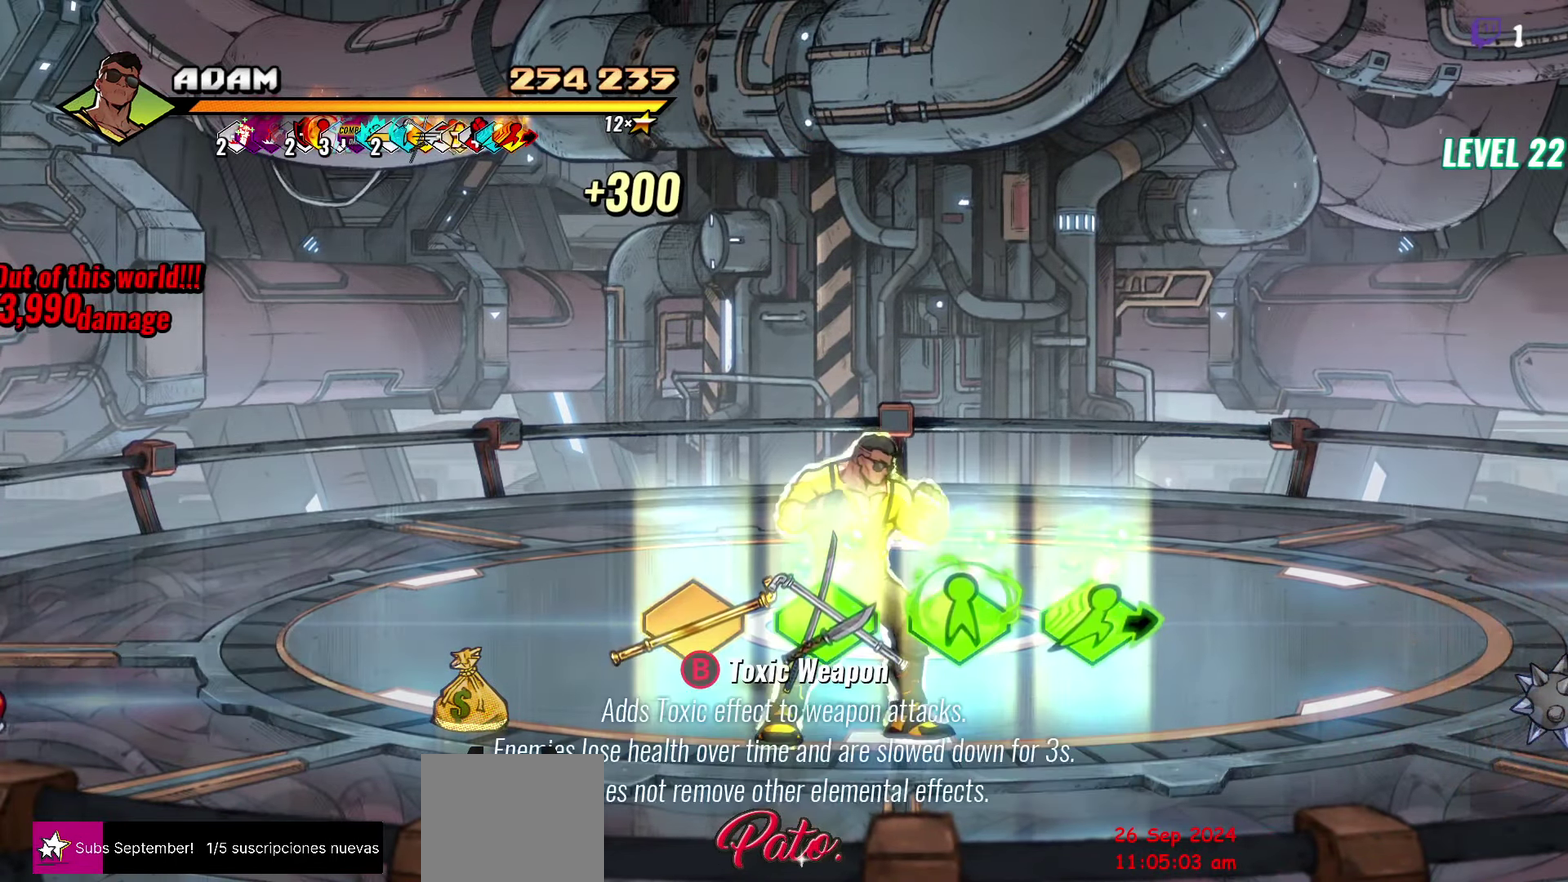
{"buttons": ["DPAD_DOWN", "DPAD_RIGHT"], "events": [[250, "DPAD_RIGHT", "down"], [467, "DPAD_DOWN", "down"]]}
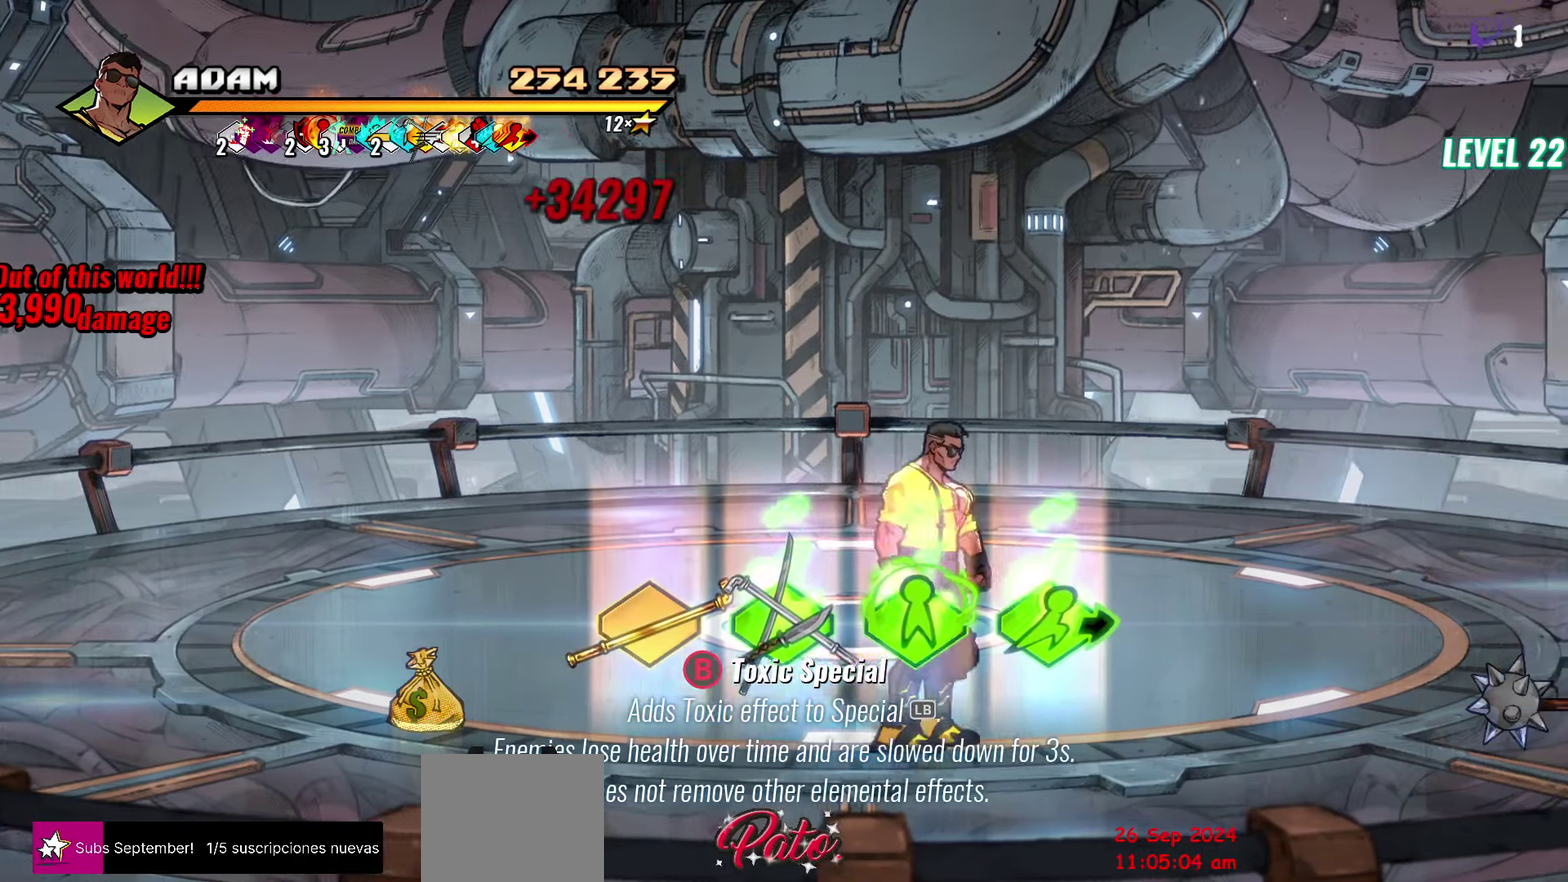
{"buttons": [], "events": [[50, "DPAD_DOWN", "up"], [333, "DPAD_RIGHT", "up"]]}
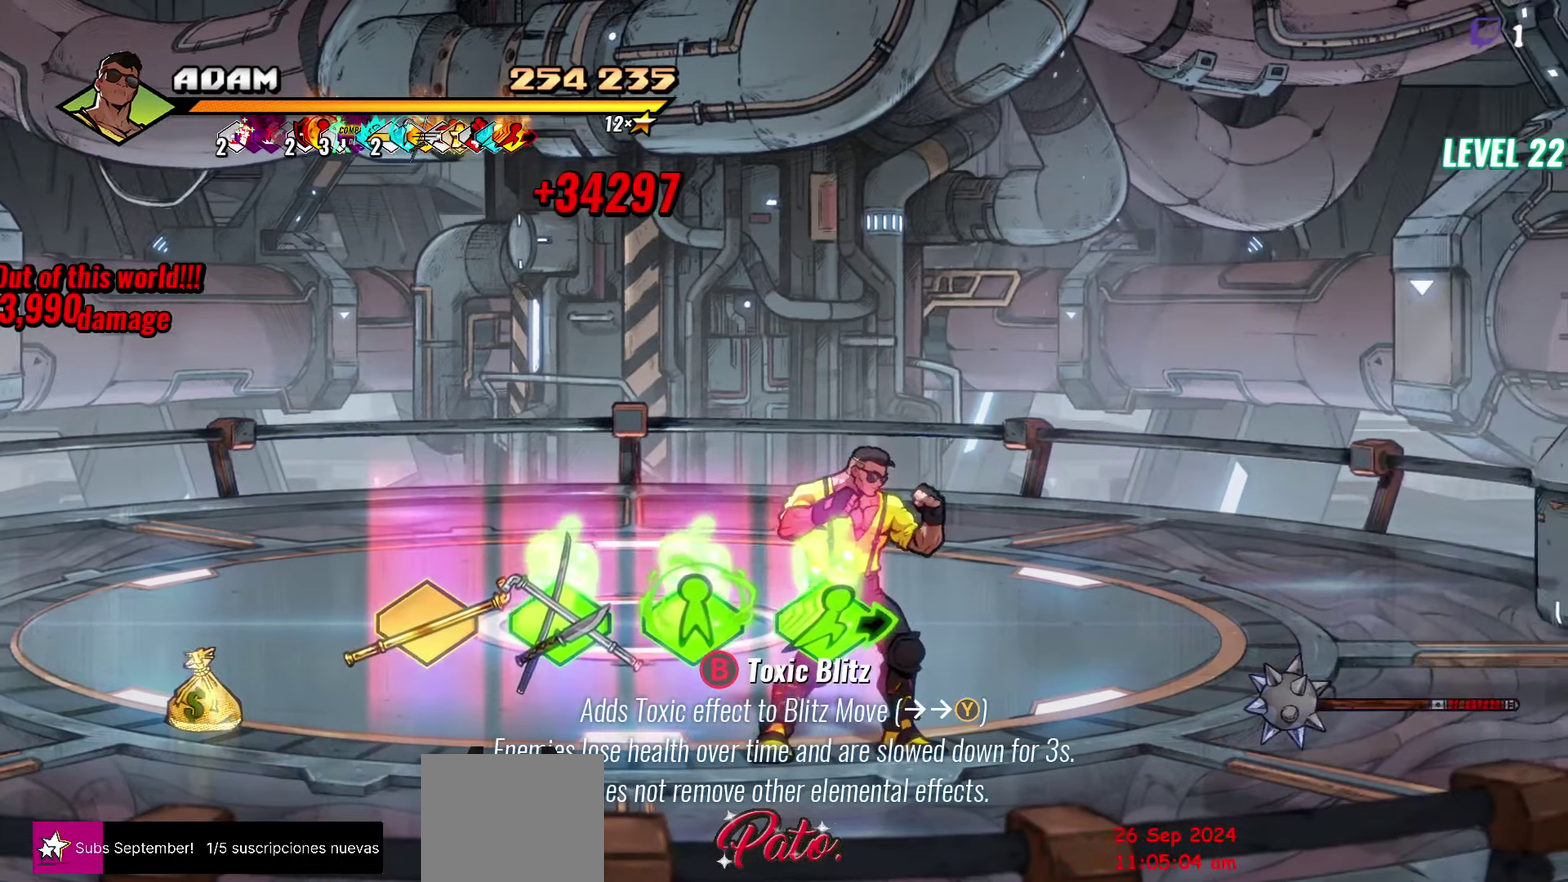
{"buttons": ["DPAD_LEFT"], "events": [[383, "DPAD_LEFT", "down"]]}
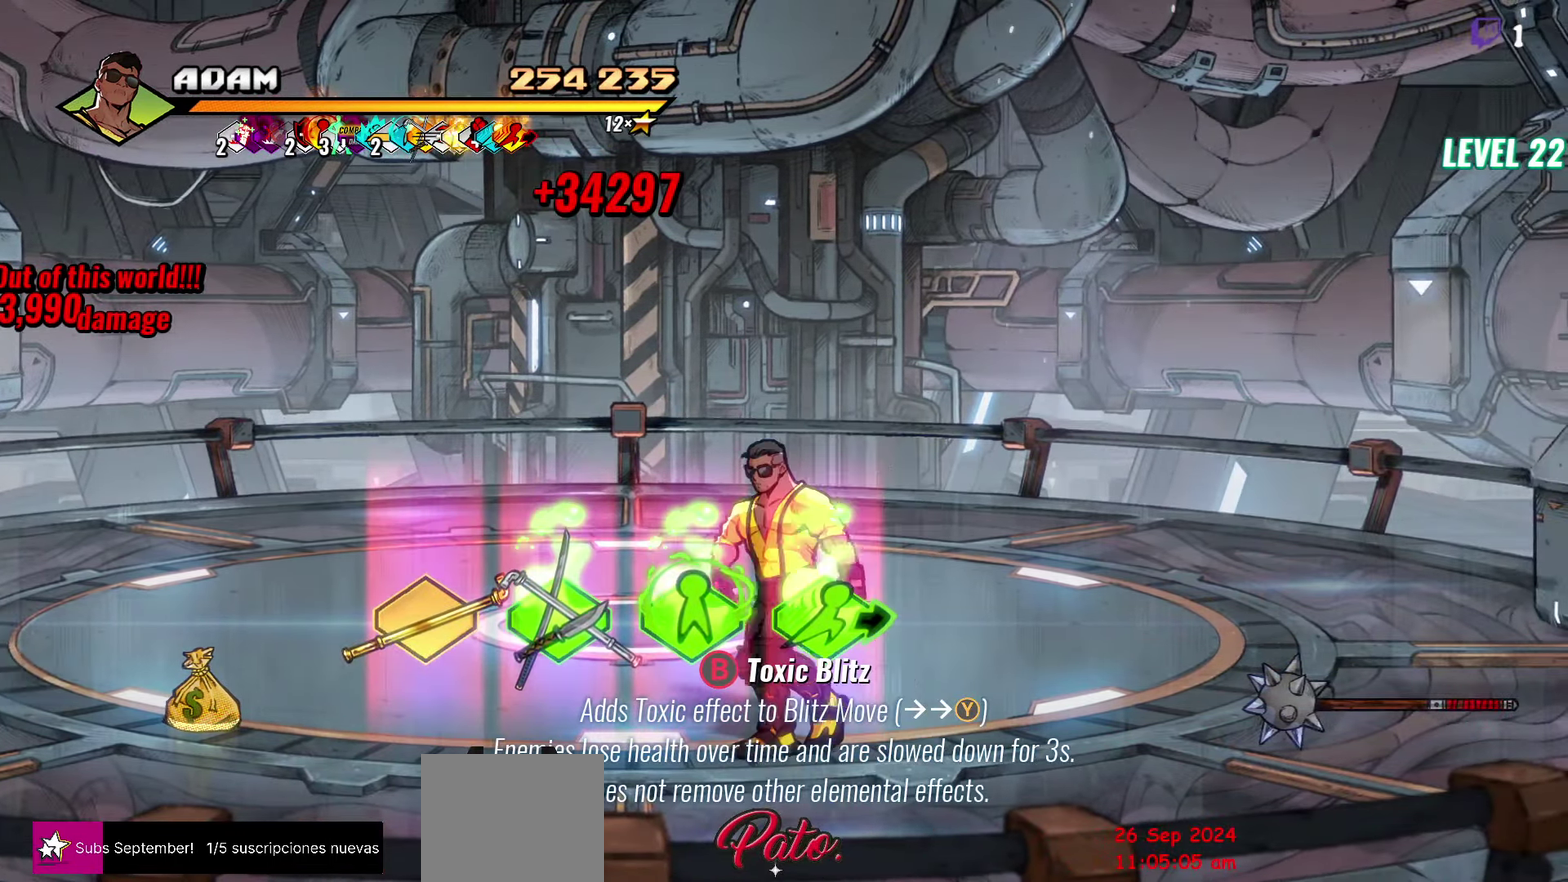
{"buttons": [], "events": [[450, "DPAD_LEFT", "up"]]}
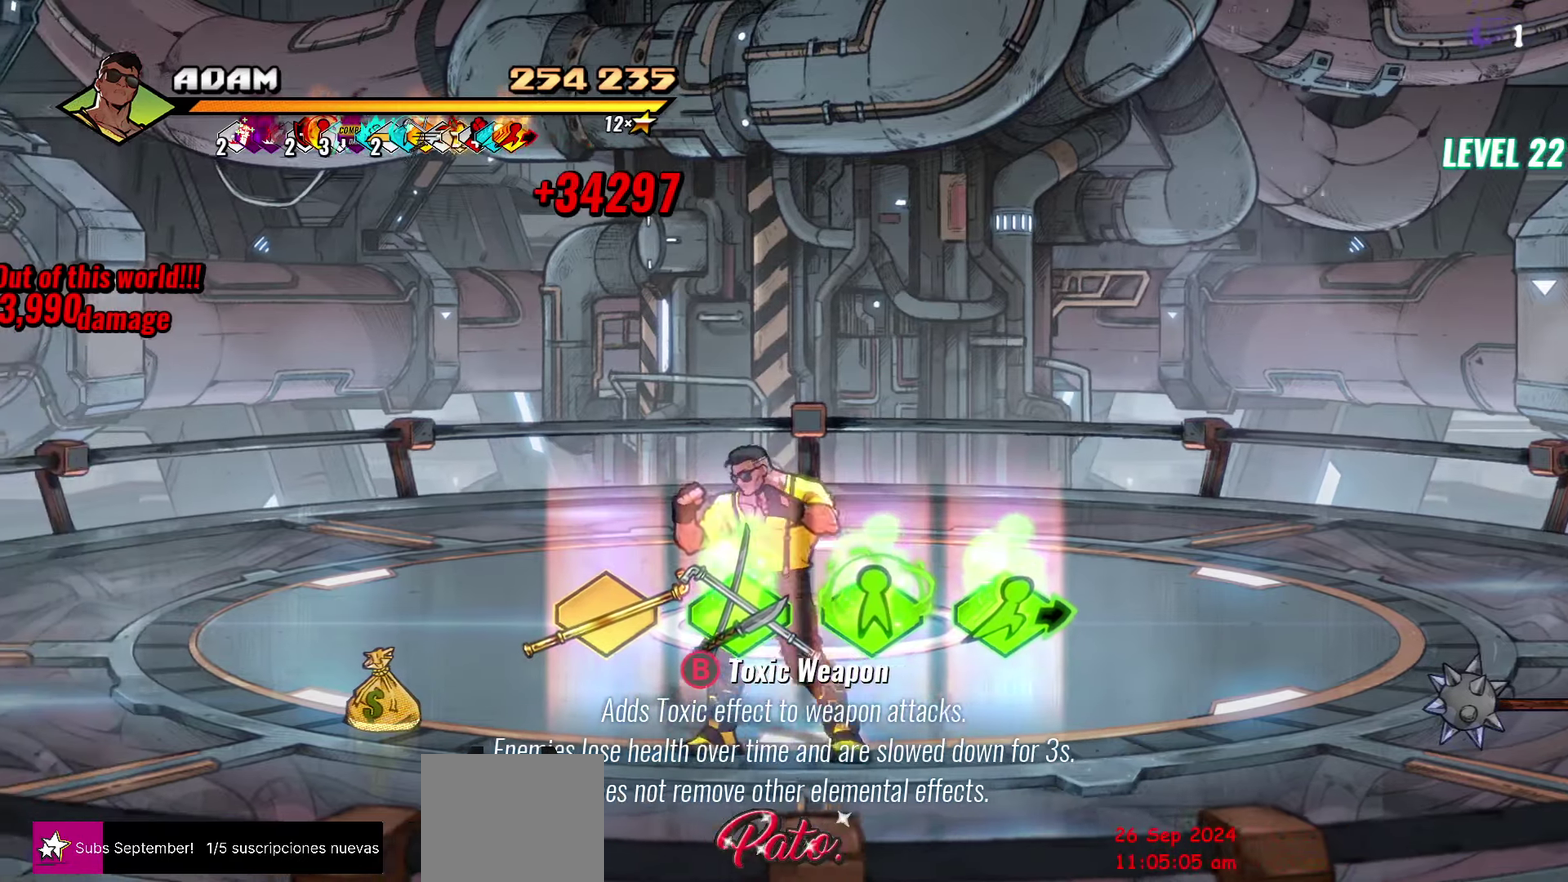
{"buttons": ["DPAD_RIGHT"], "events": [[200, "DPAD_RIGHT", "down"]]}
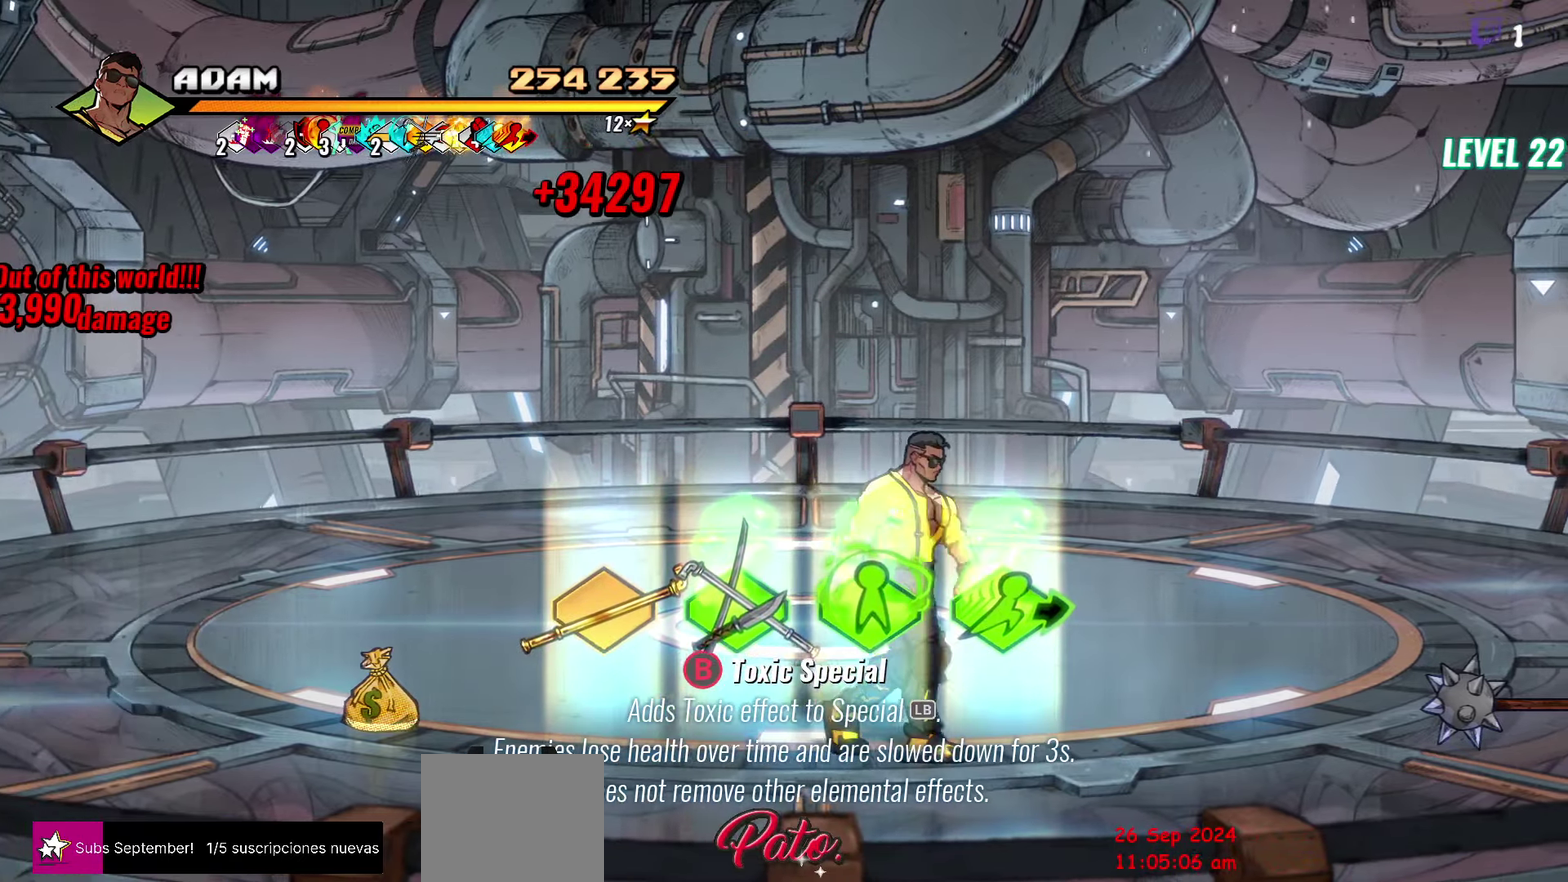
{"buttons": [], "events": [[267, "DPAD_RIGHT", "up"]]}
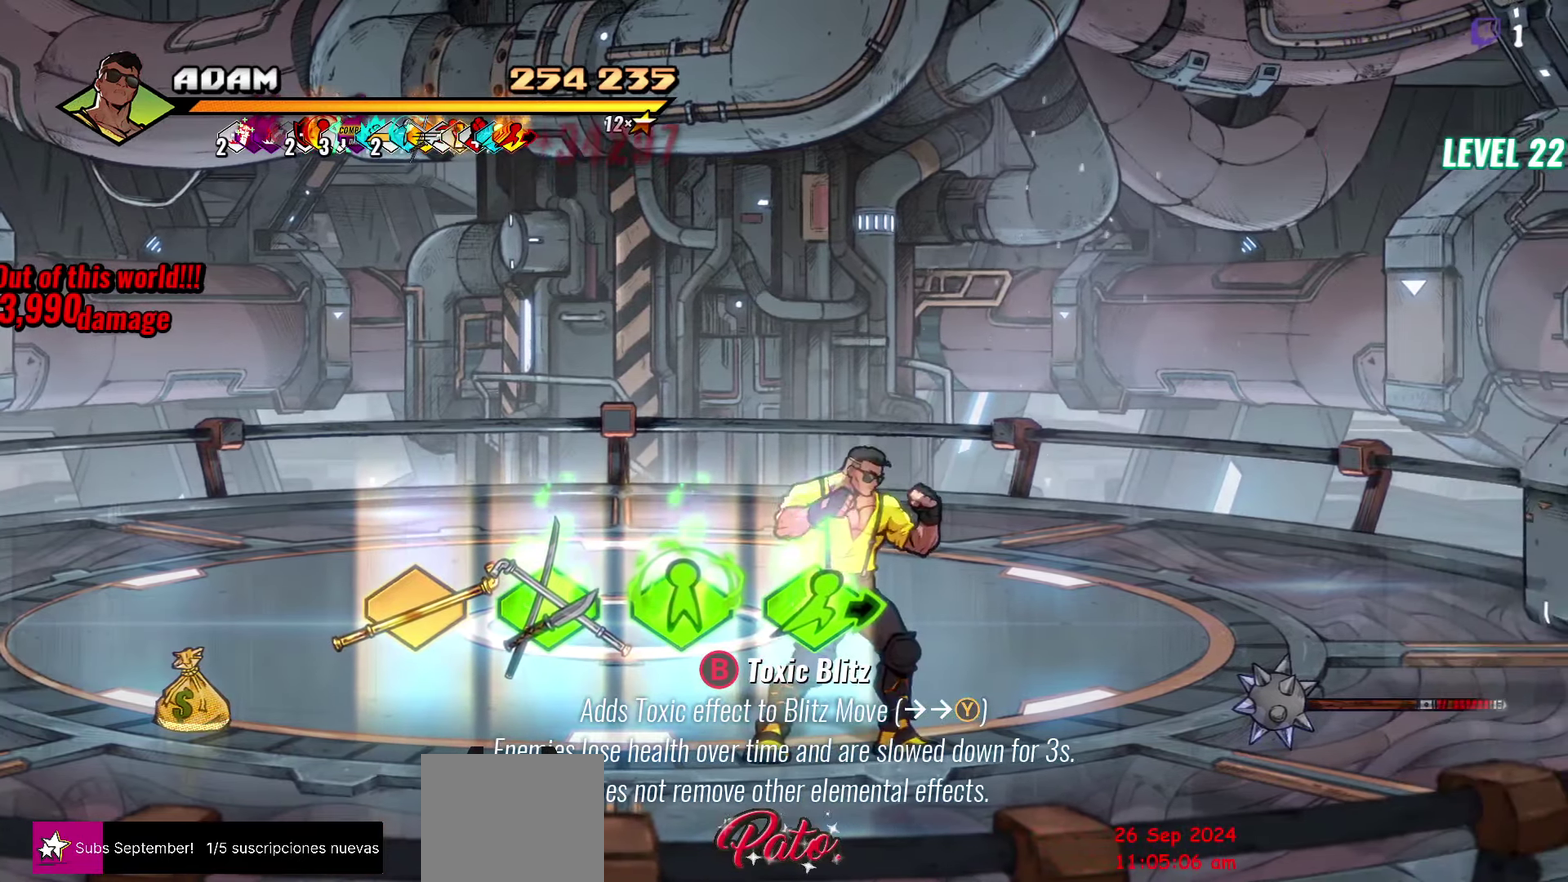
{"buttons": ["DPAD_LEFT"], "events": [[267, "DPAD_LEFT", "down"]]}
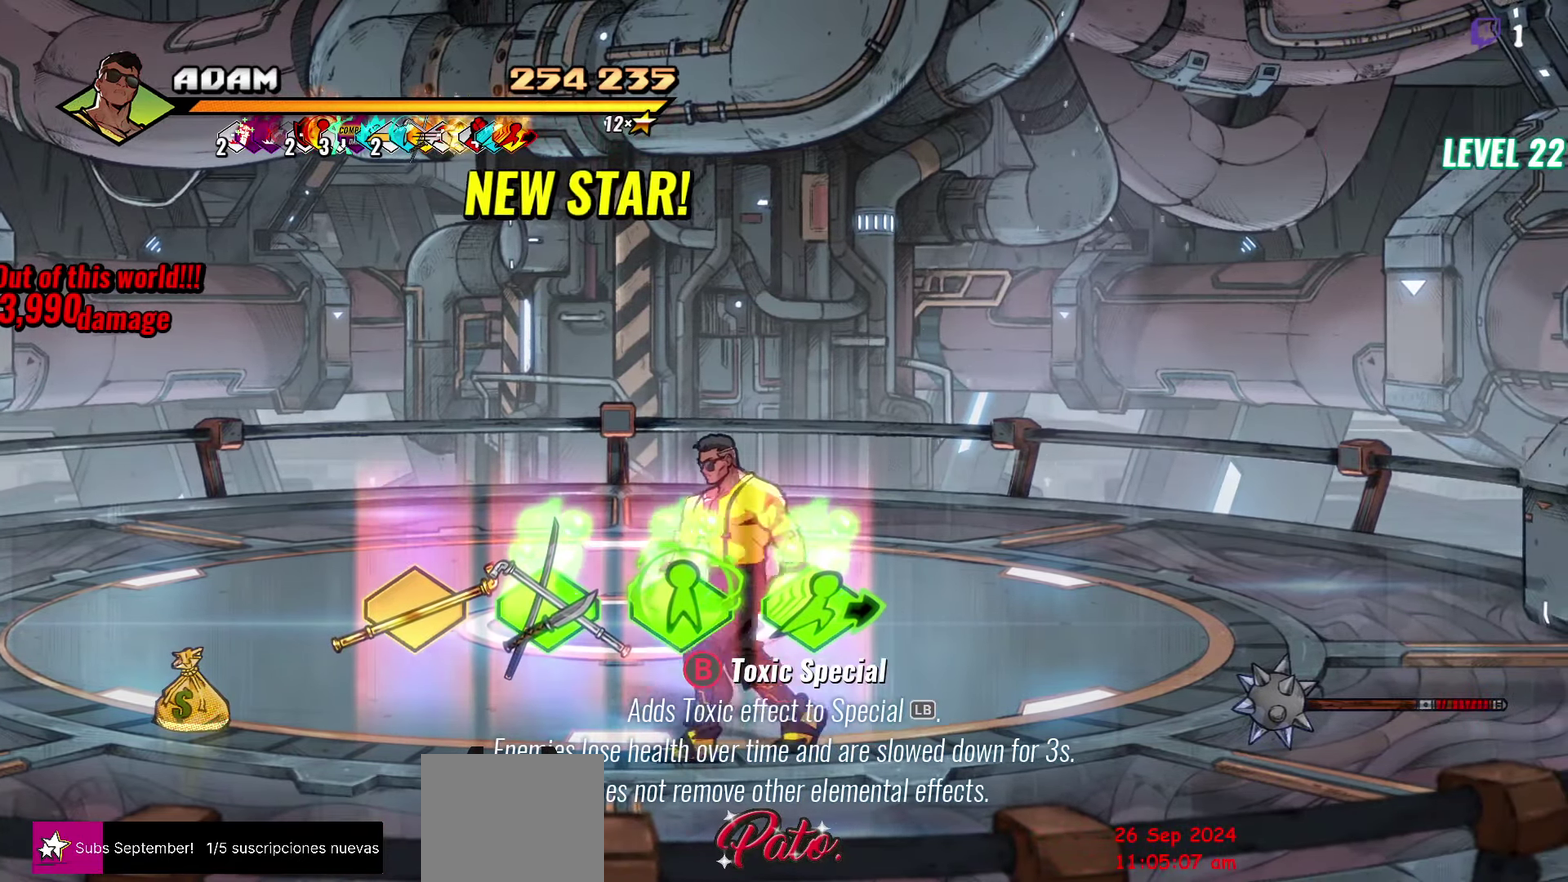
{"buttons": [], "events": [[334, "DPAD_LEFT", "up"]]}
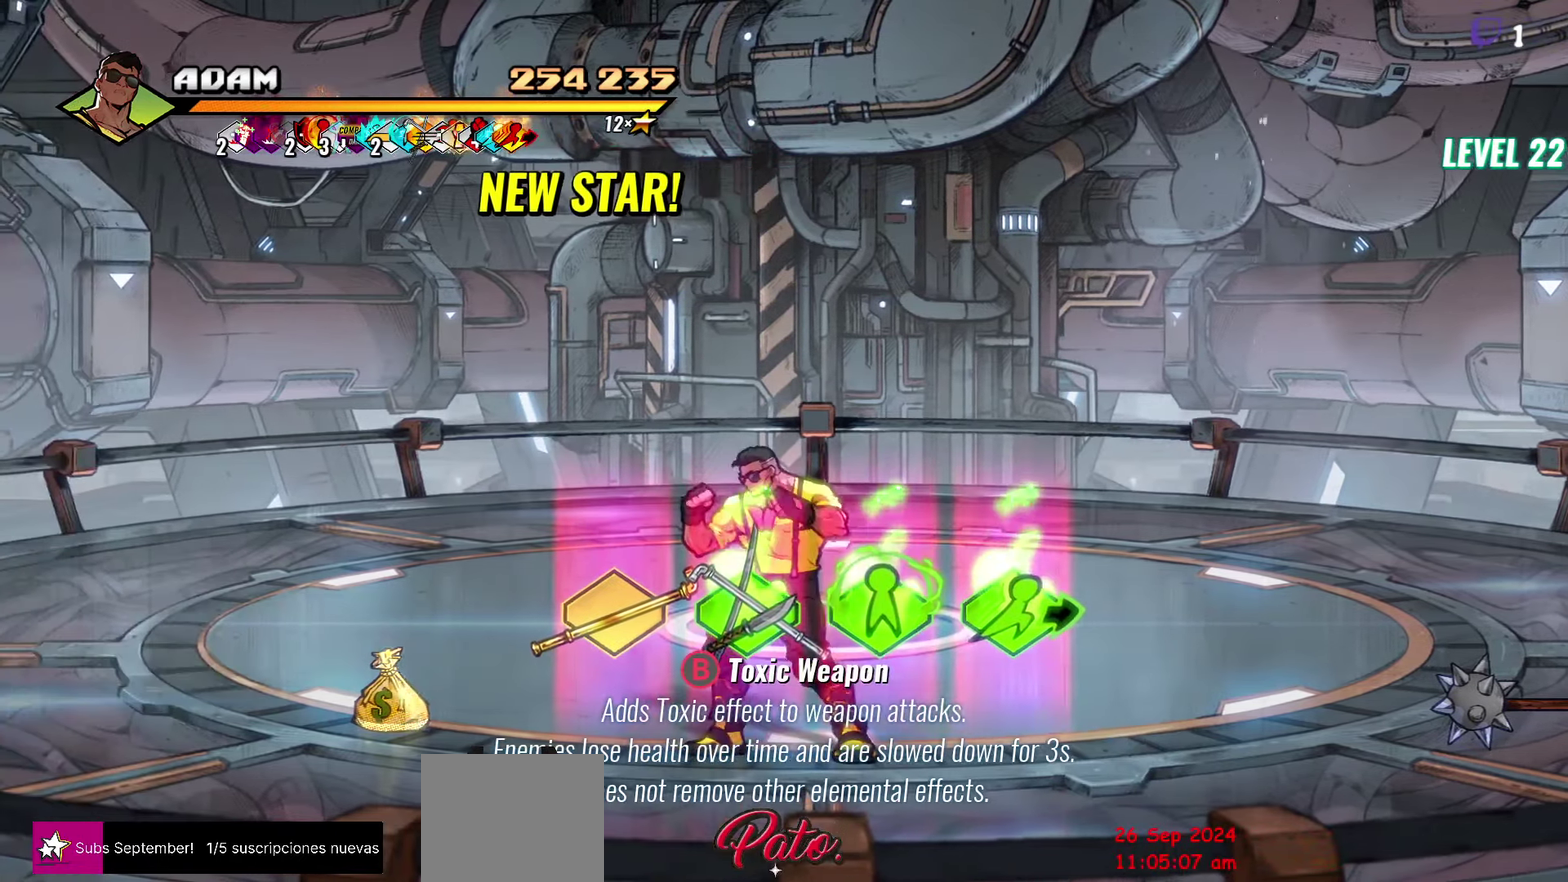
{"buttons": ["DPAD_RIGHT"], "events": [[167, "DPAD_RIGHT", "down"]]}
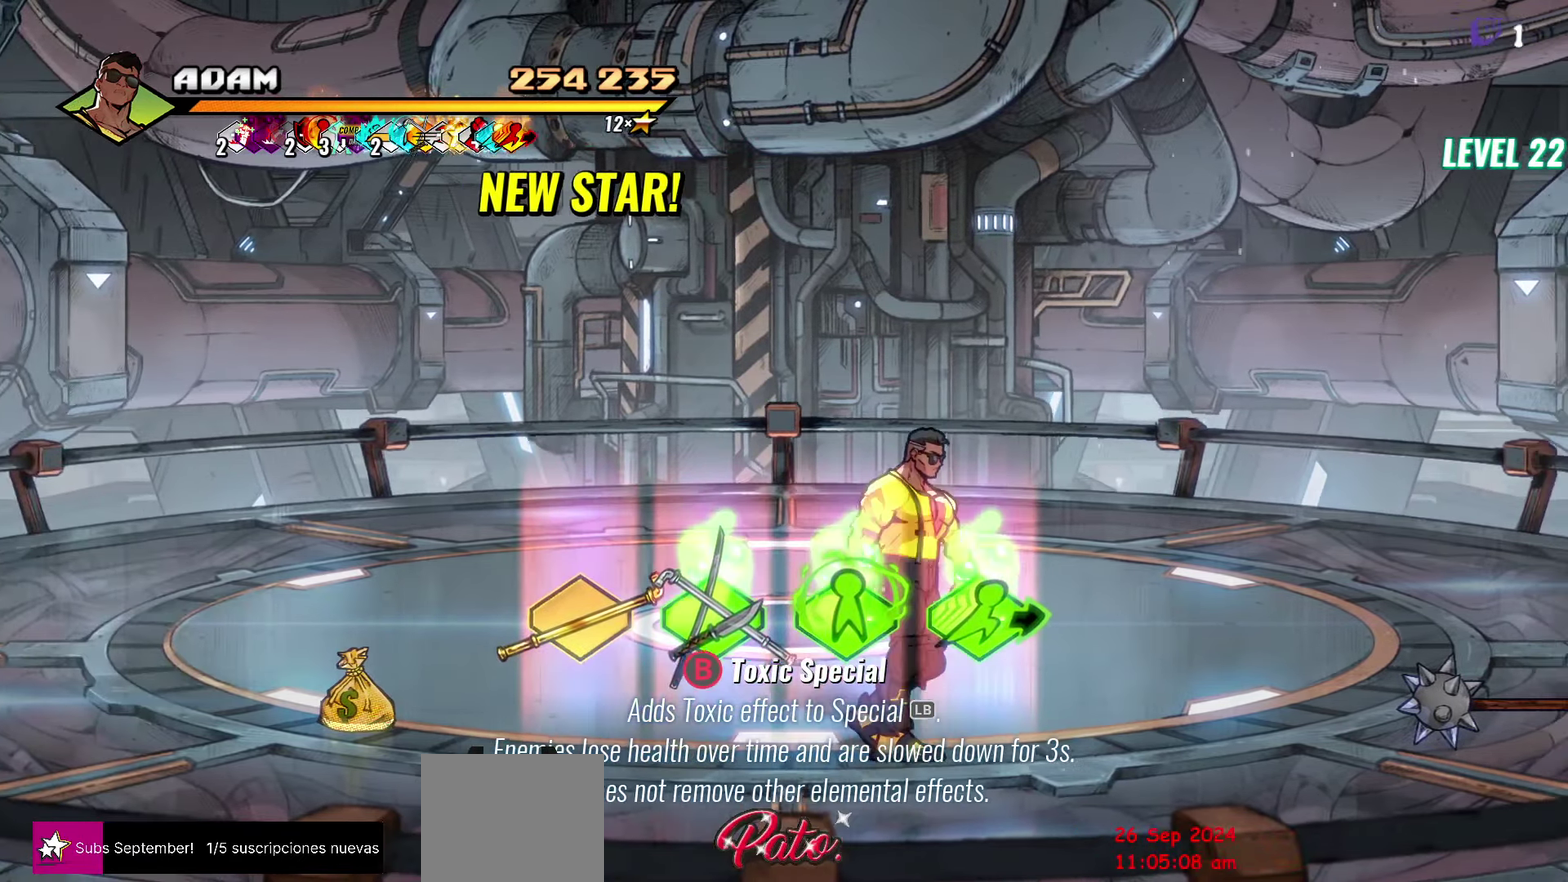
{"buttons": ["DPAD_UP", "DPAD_LEFT"], "events": [[200, "DPAD_RIGHT", "up"], [234, "B", "down"], [300, "B", "up"], [317, "DPAD_LEFT", "down"], [317, "DPAD_UP", "down"]]}
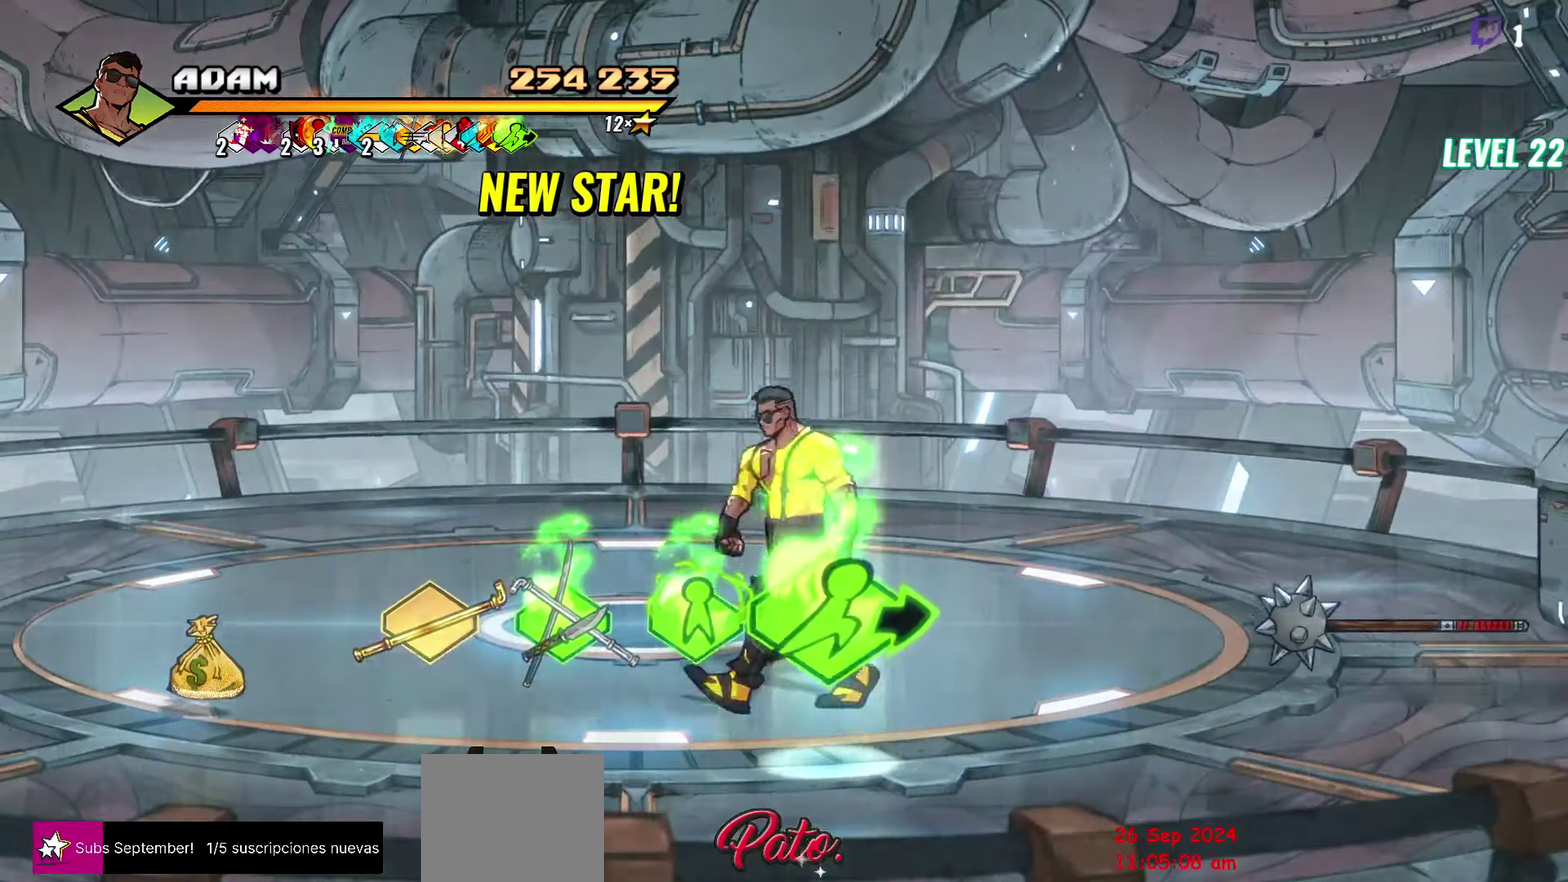
{"buttons": ["DPAD_UP"], "events": [[267, "DPAD_LEFT", "up"]]}